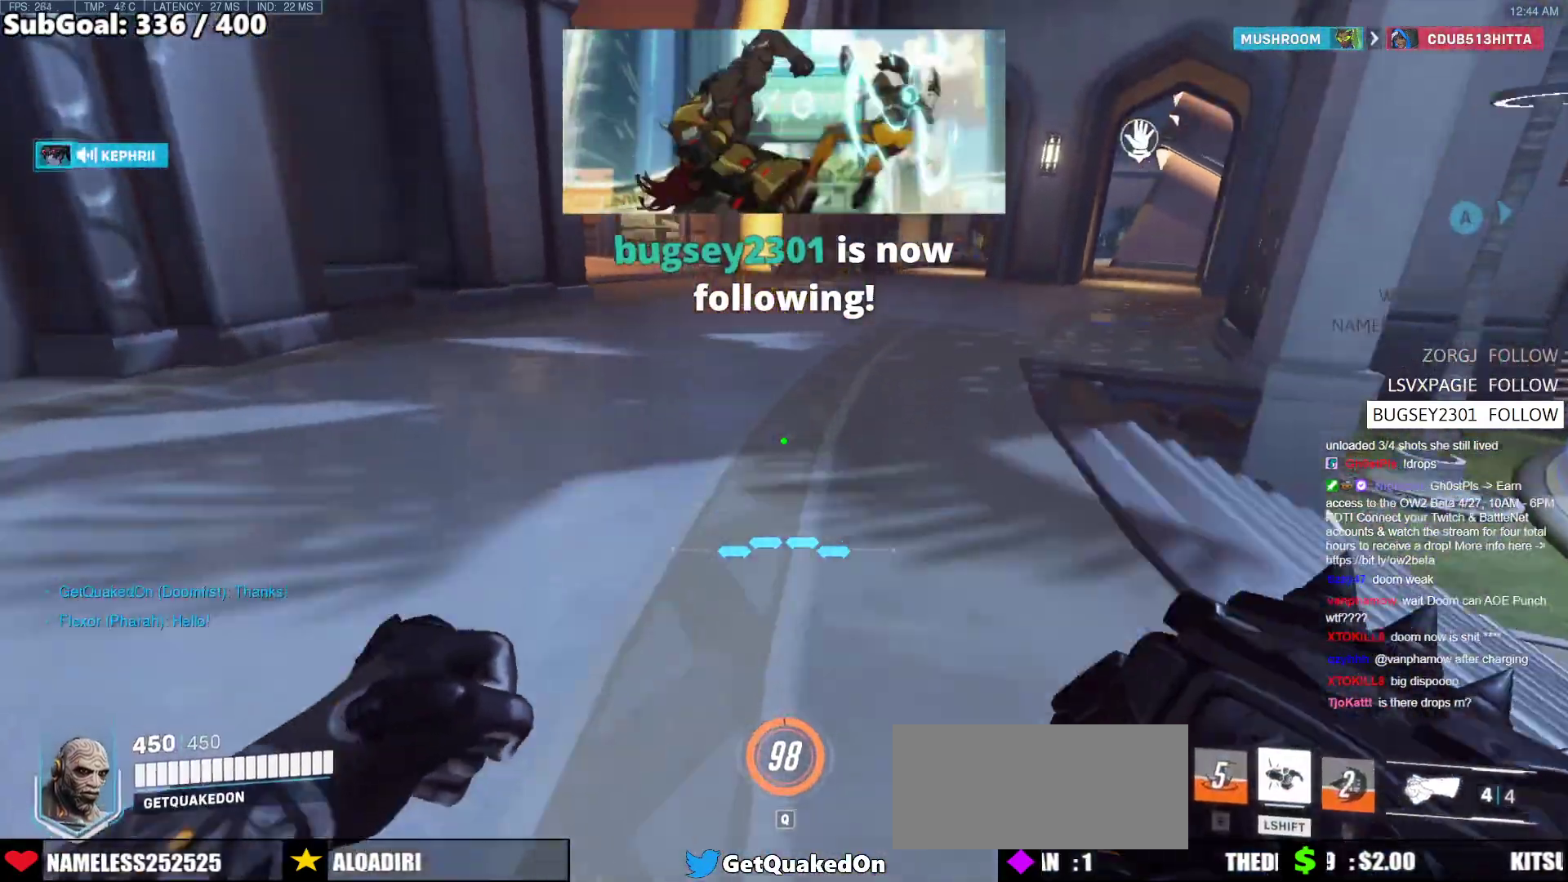
Gameplay with keyboard and mouse; each line is a JSON object with the keys and mouse buttons held at the frame after it. "events" lists presses ("down") and releases ("up") of "a", "ctrl", "d", "e", "f", "melee", "q", "r", "s", "shift", "space", "w", "mouse_left" and "mouse_right" between this image and that frame as [ms after this image, input, new state], when the widget could be followed in between. "mouse_left", "mouse_right" = the "left", "right" buttons of the "mouse" list. No other keys are recorded. Mouse movement is not recorded. Key names are as the overlay labels them; some are game actions (e.g. jump) rather than physical keys.
{"keys": ["d", "w"], "mouse": [], "events": [[83, "d", "down"]]}
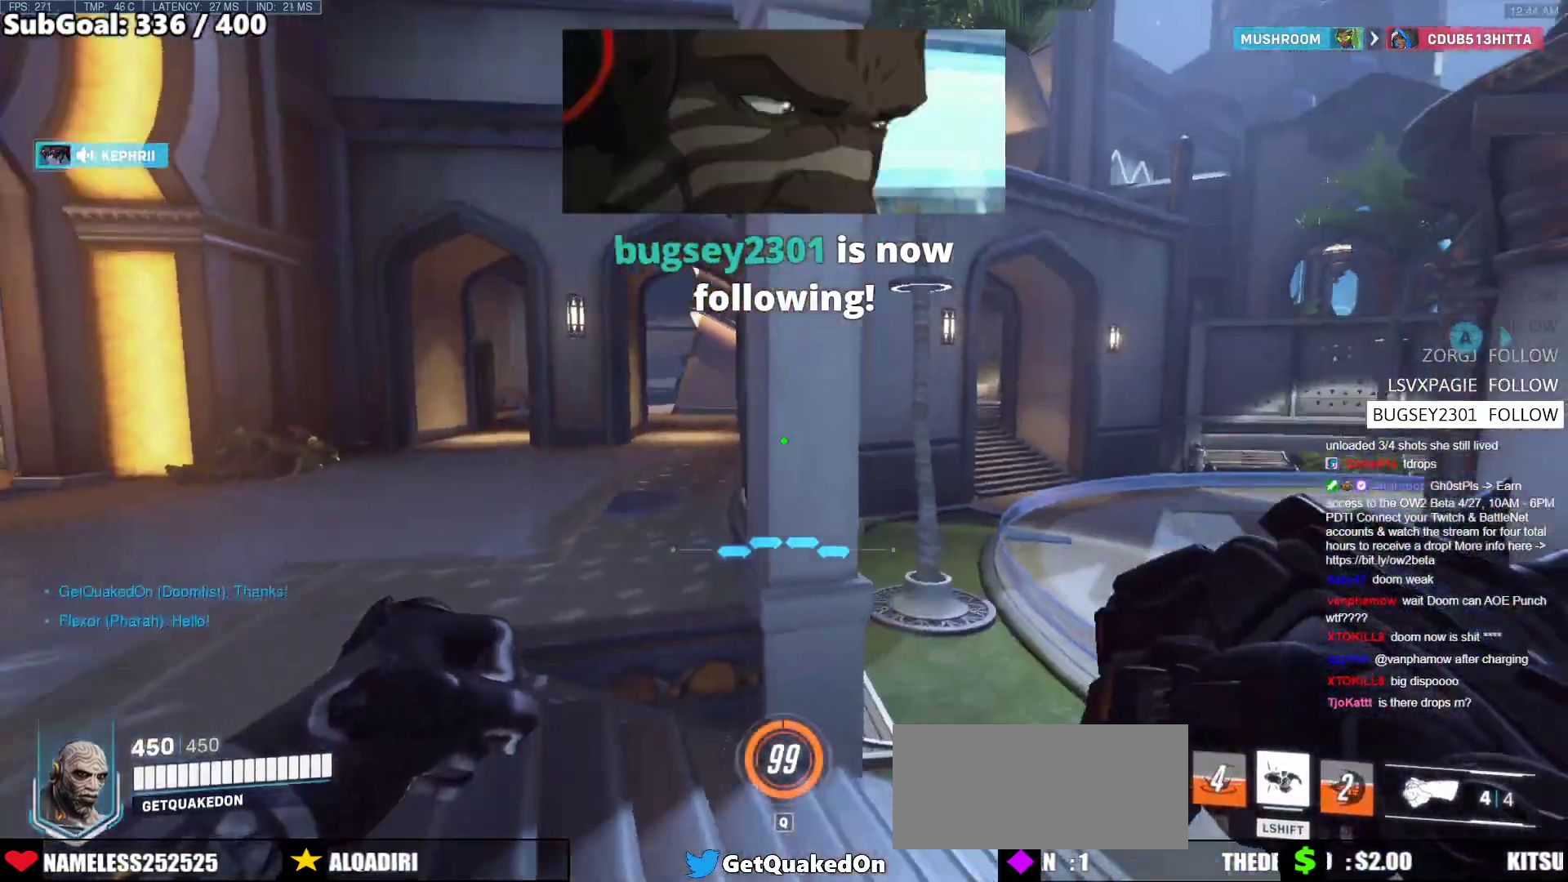
{"keys": ["d", "w"], "mouse": [], "events": []}
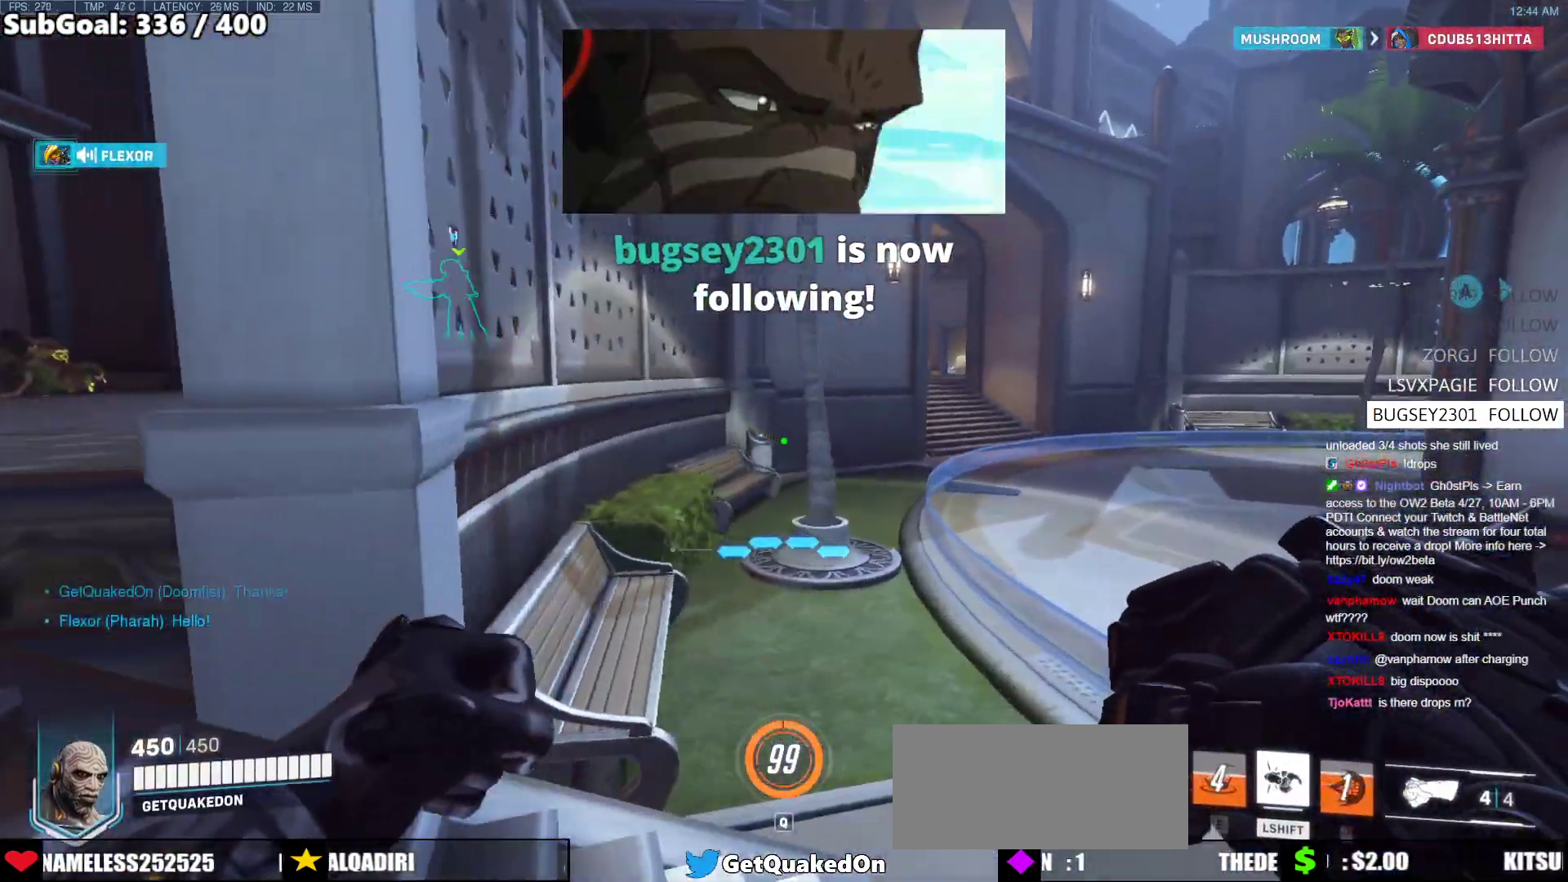
{"keys": ["d", "w"], "mouse": [], "events": []}
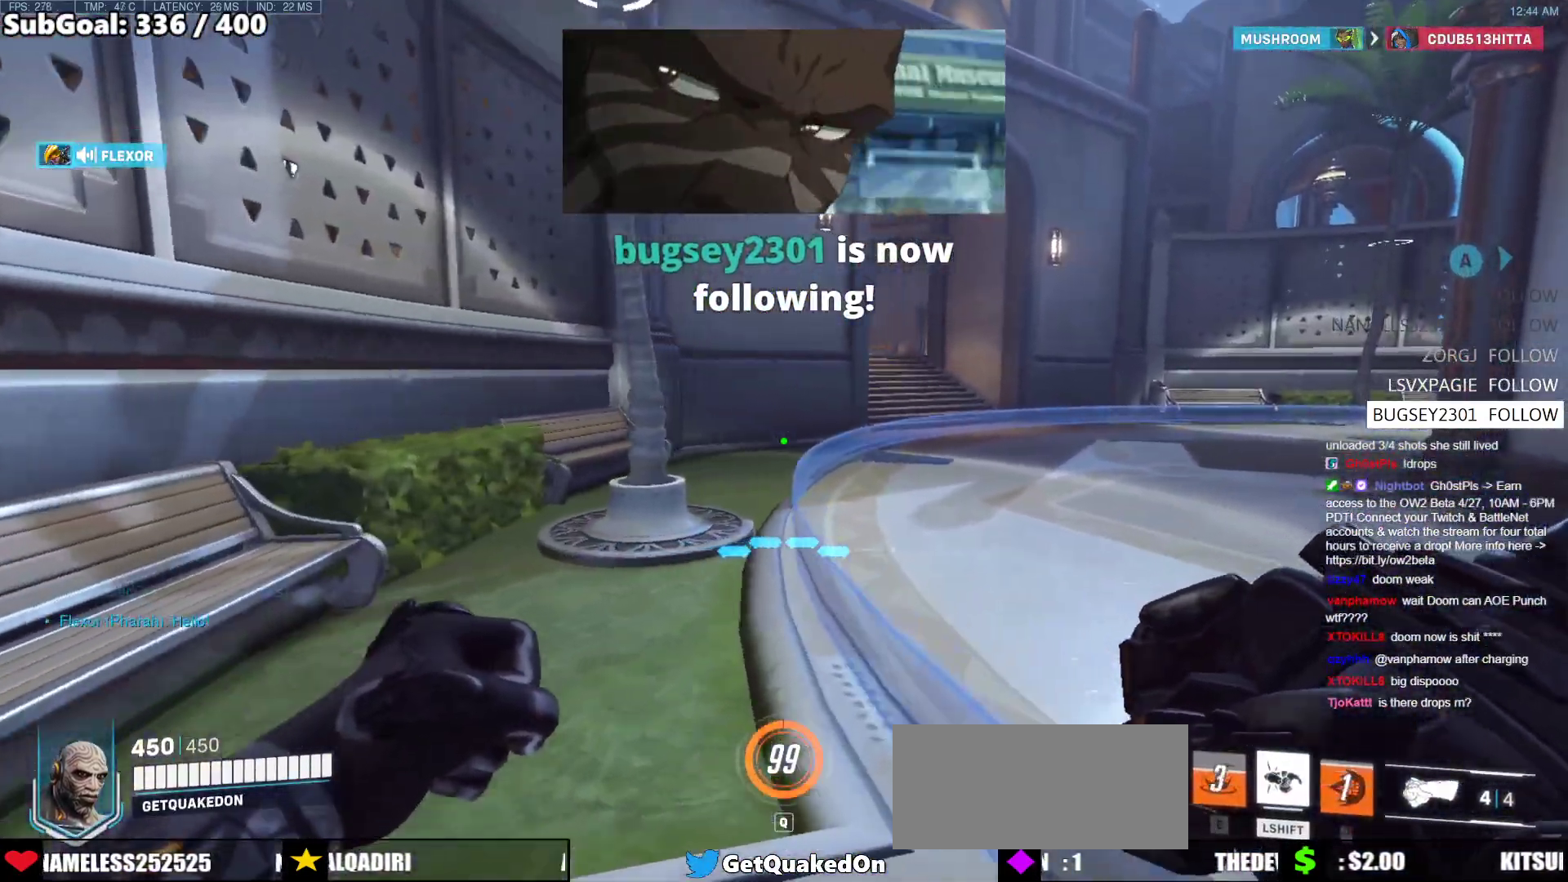
{"keys": ["d", "w"], "mouse": [], "events": []}
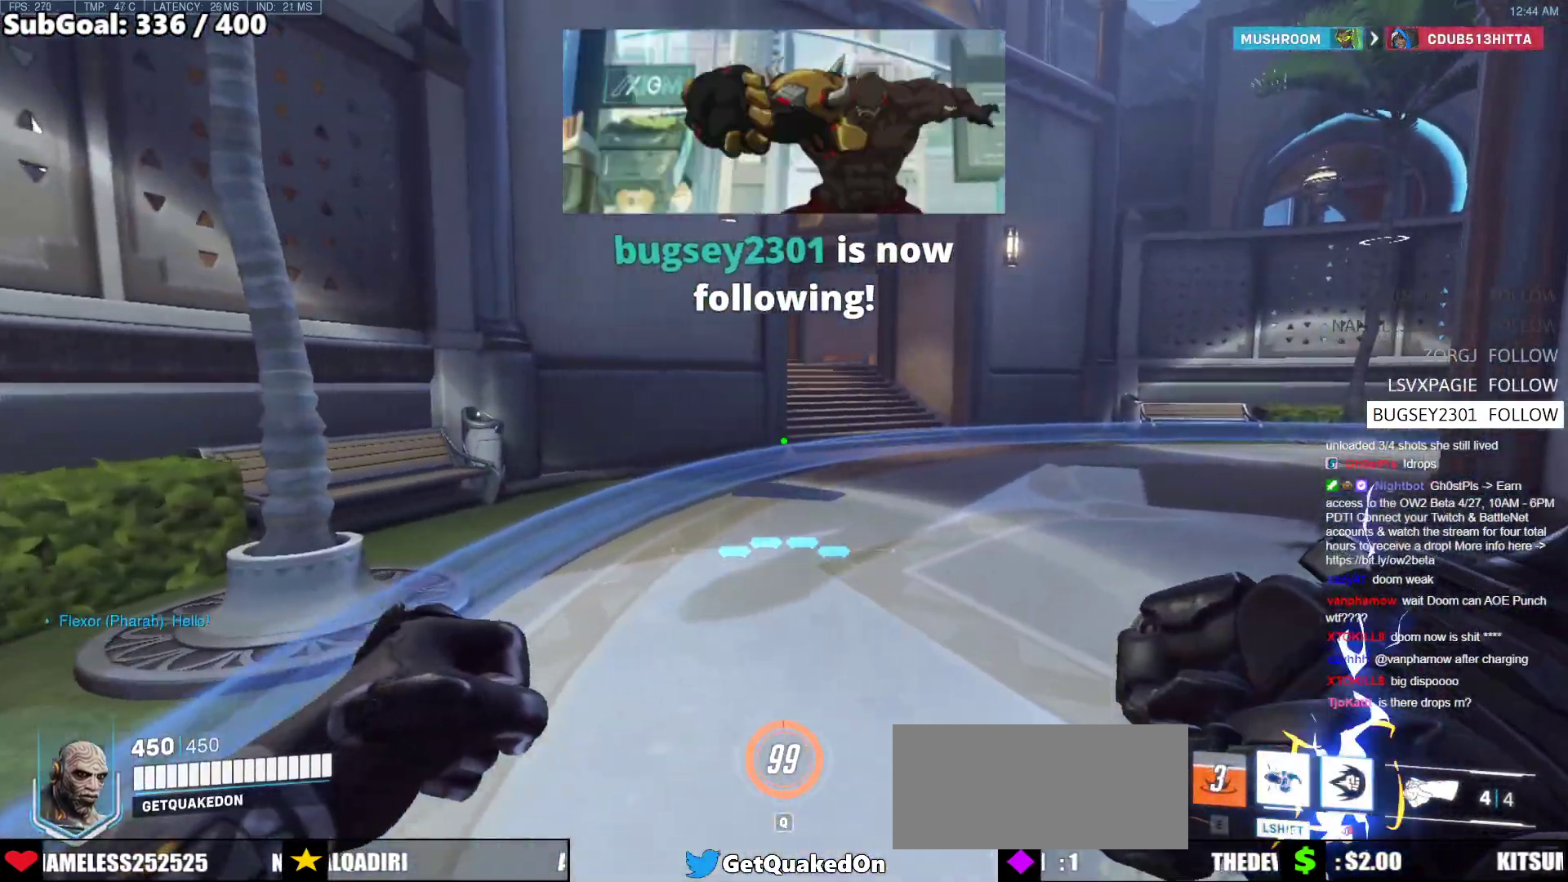
{"keys": ["w"], "mouse": [], "events": [[250, "d", "up"]]}
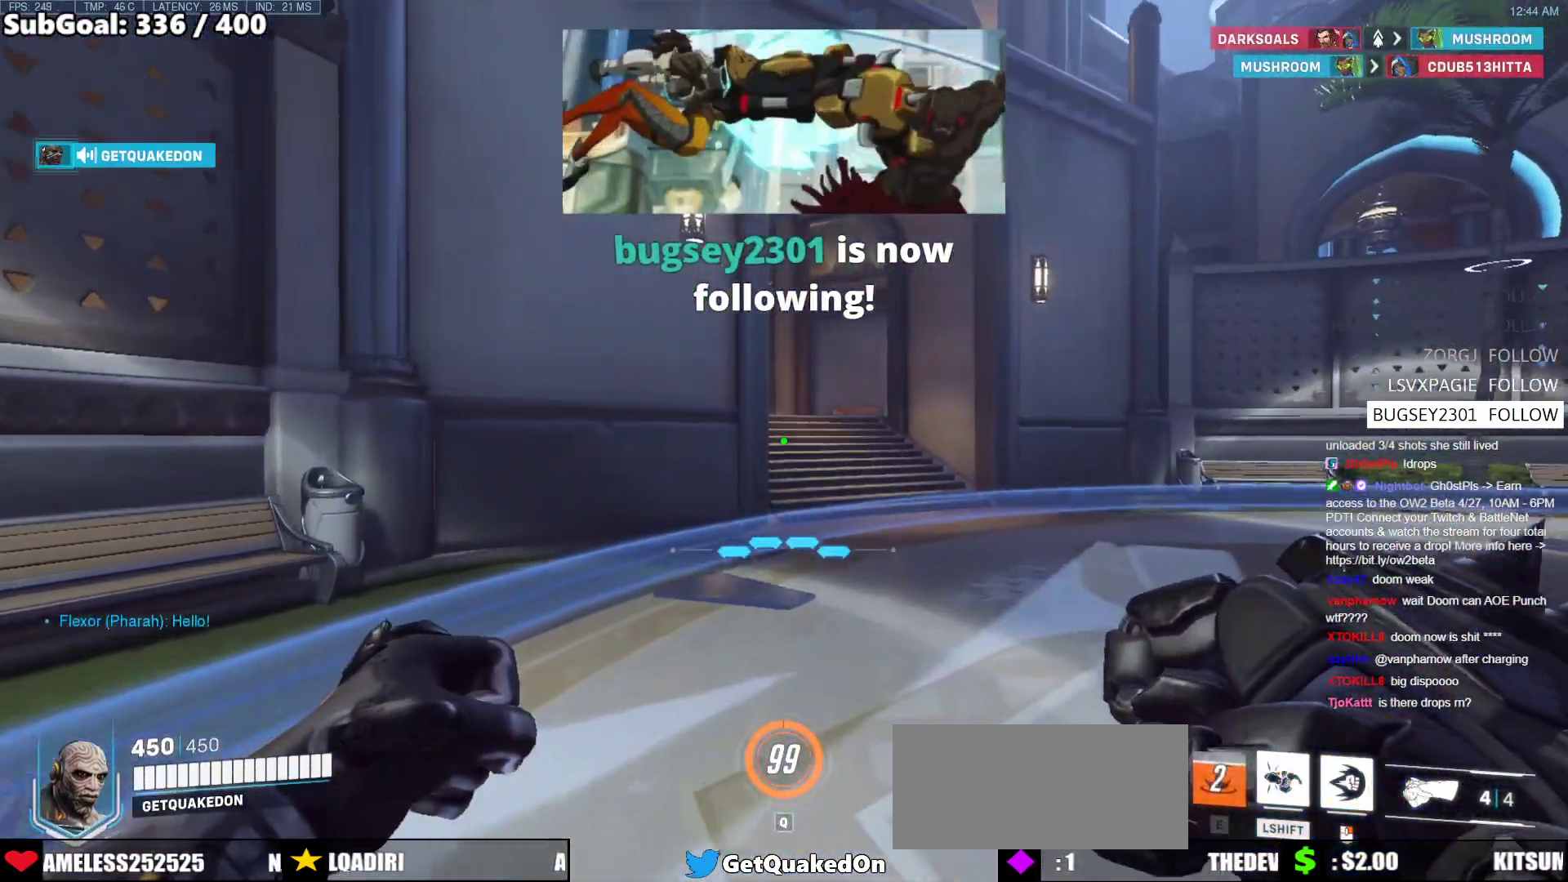
{"keys": ["d", "w"], "mouse": [], "events": [[167, "d", "down"]]}
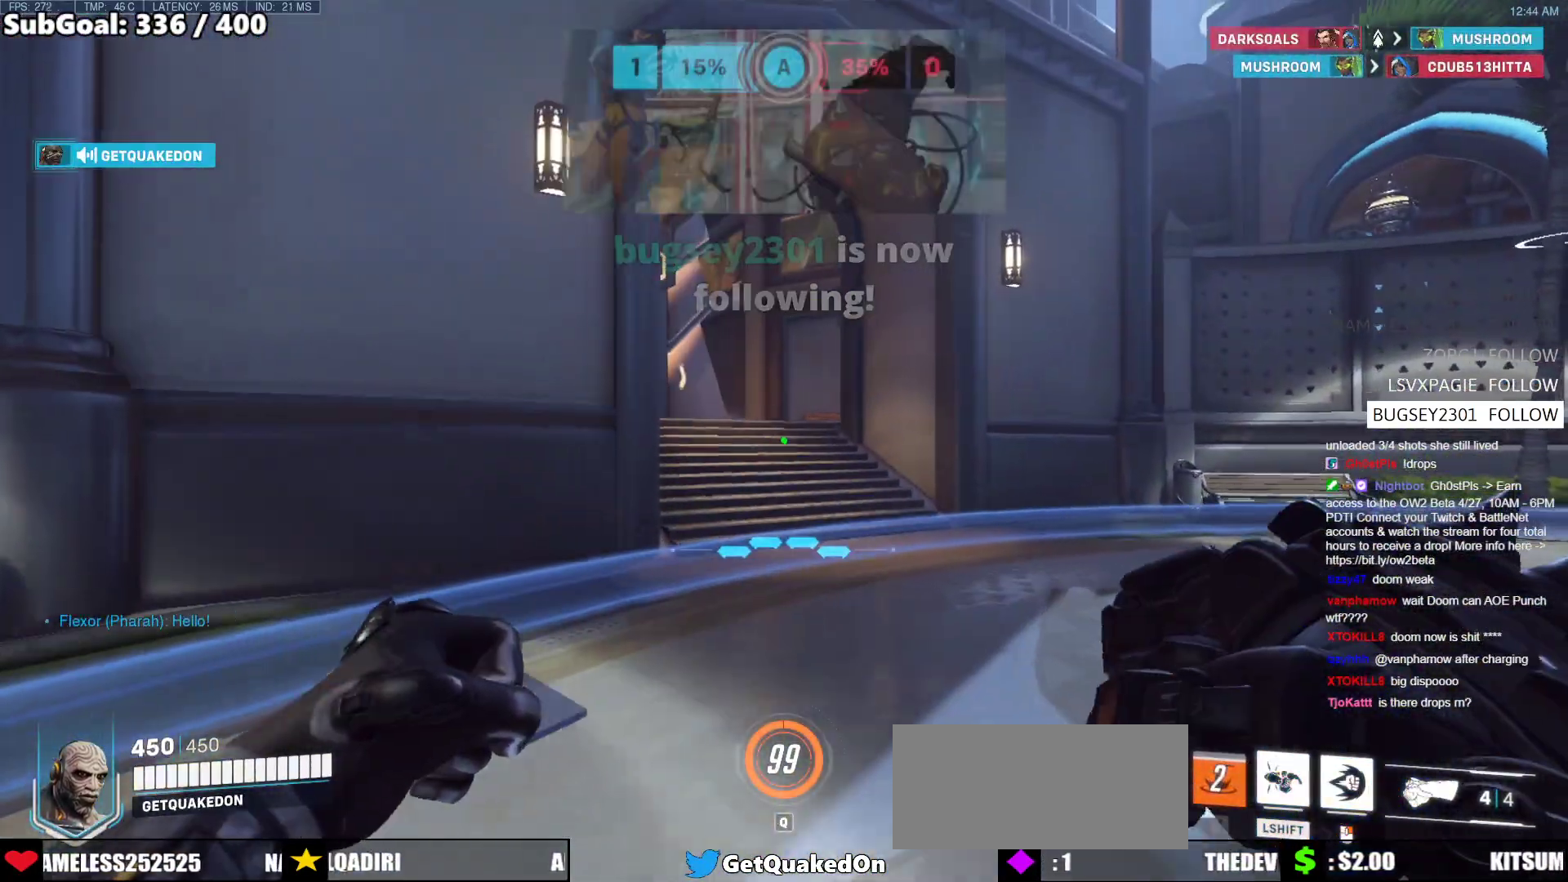
{"keys": ["d"], "mouse": [], "events": [[467, "w", "up"]]}
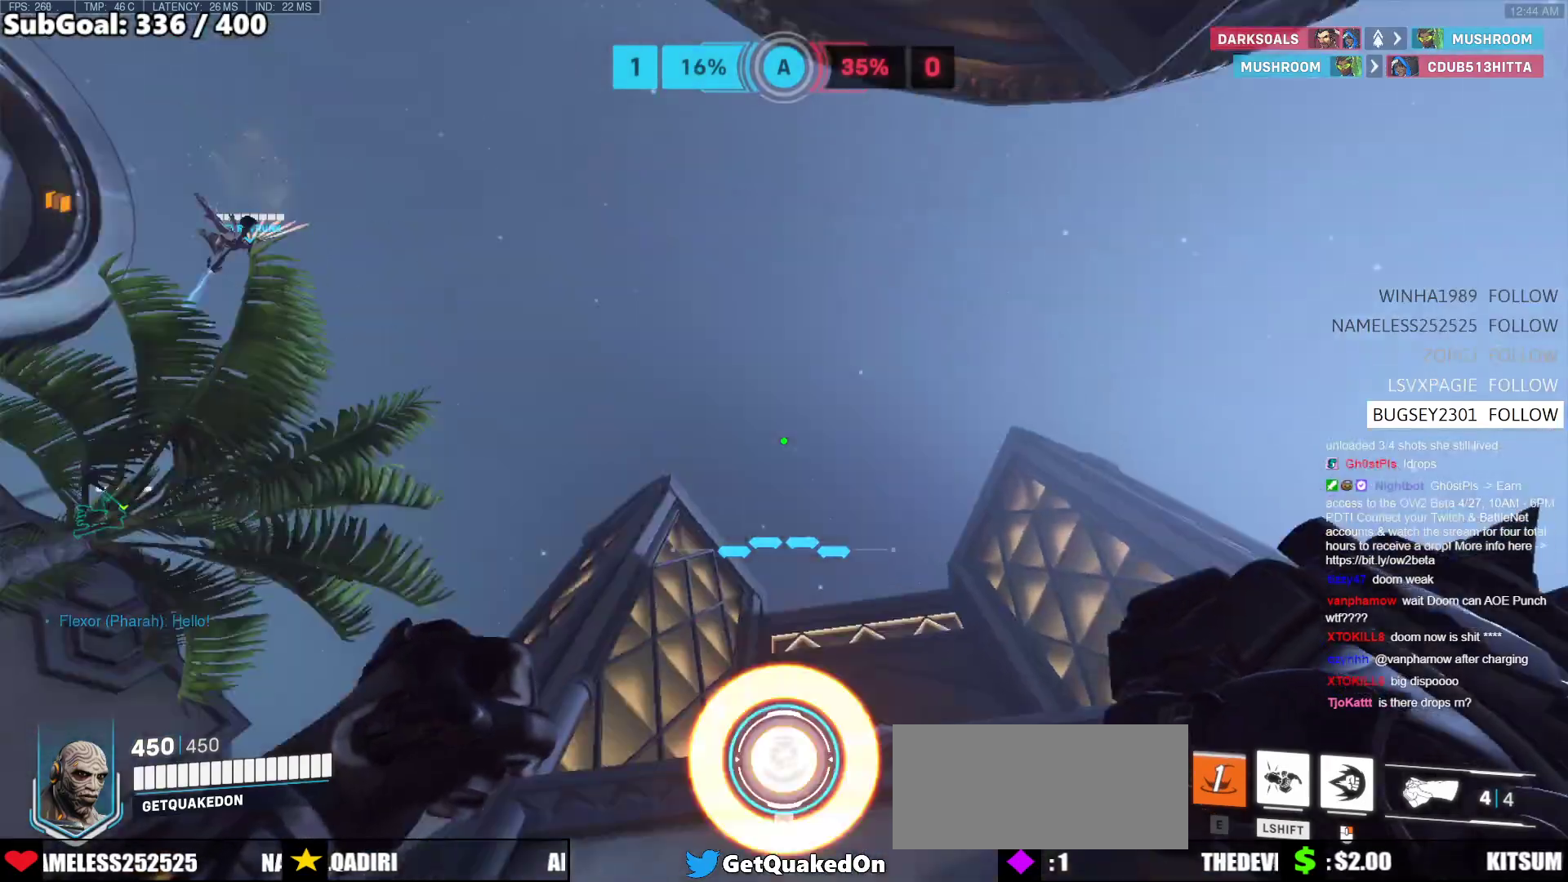
{"keys": ["e"], "mouse": [], "events": [[17, "d", "up"], [150, "e", "down"], [283, "e", "up"], [333, "e", "down"], [433, "e", "up"], [483, "e", "down"]]}
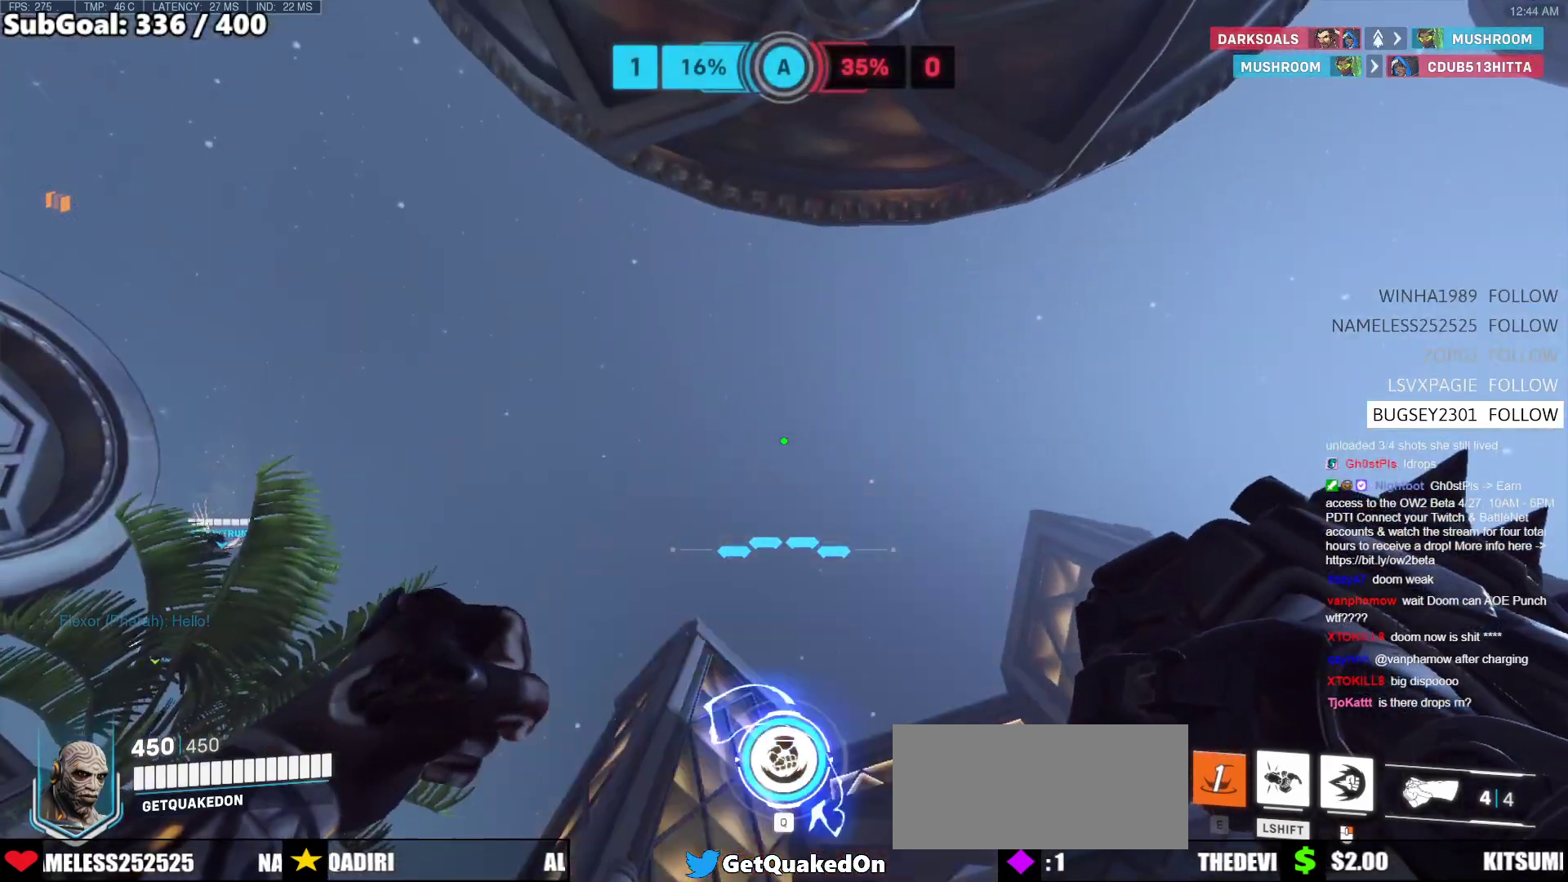
{"keys": ["e"], "mouse": [], "events": [[67, "e", "up"], [167, "e", "down"], [217, "e", "up"], [300, "e", "down"], [350, "e", "up"], [450, "e", "down"]]}
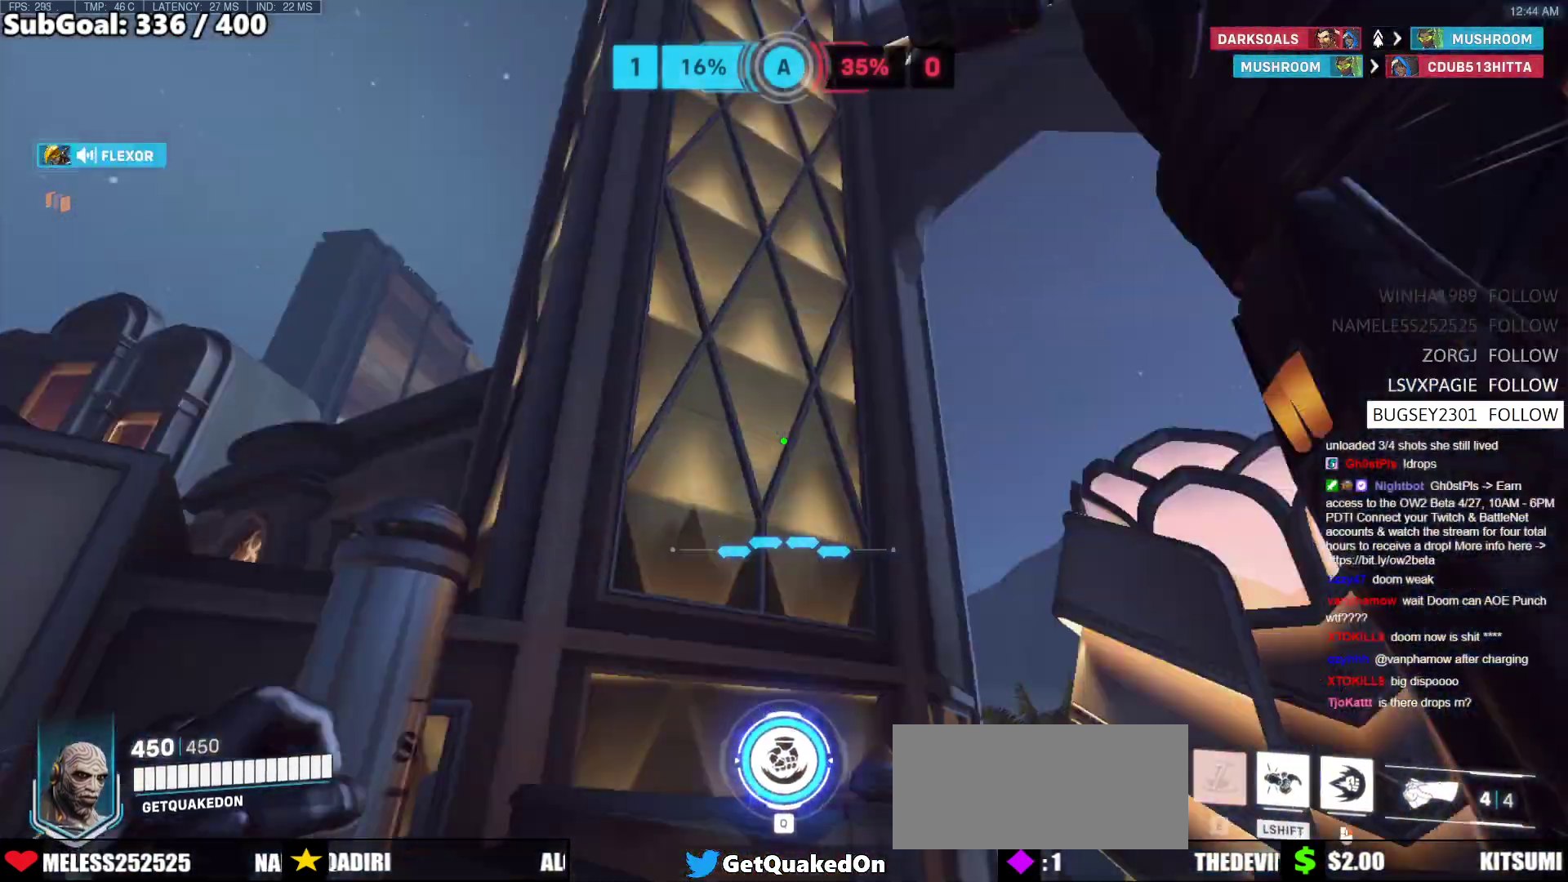
{"keys": ["d"], "mouse": [], "events": [[33, "e", "up"], [183, "d", "down"]]}
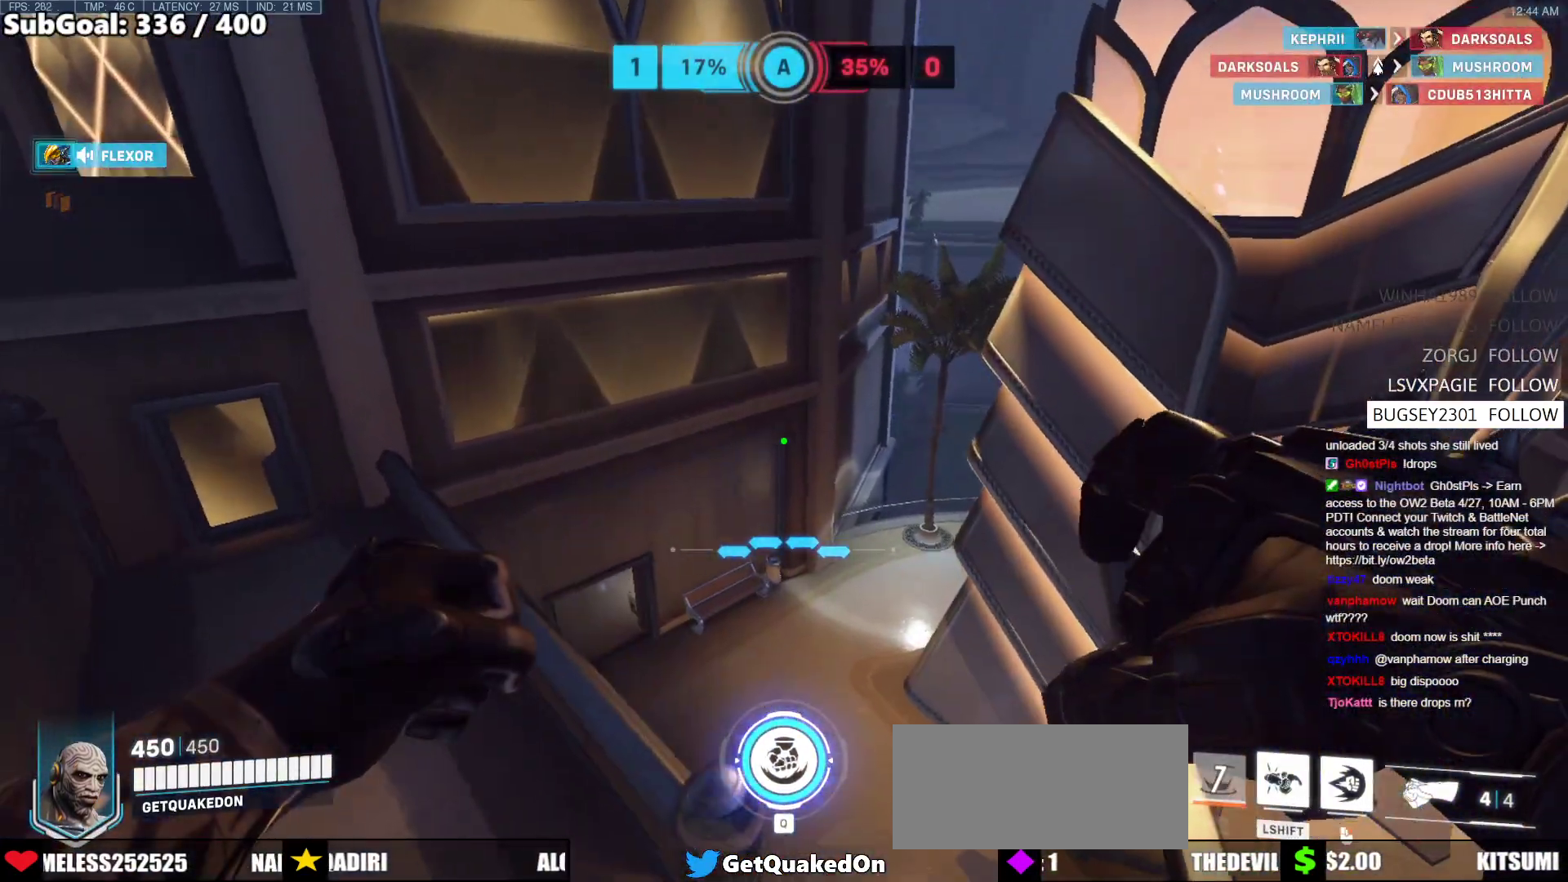
{"keys": ["d", "w"], "mouse": [], "events": [[100, "s", "down"], [200, "d", "up"], [250, "d", "down"], [283, "s", "up"], [483, "w", "down"]]}
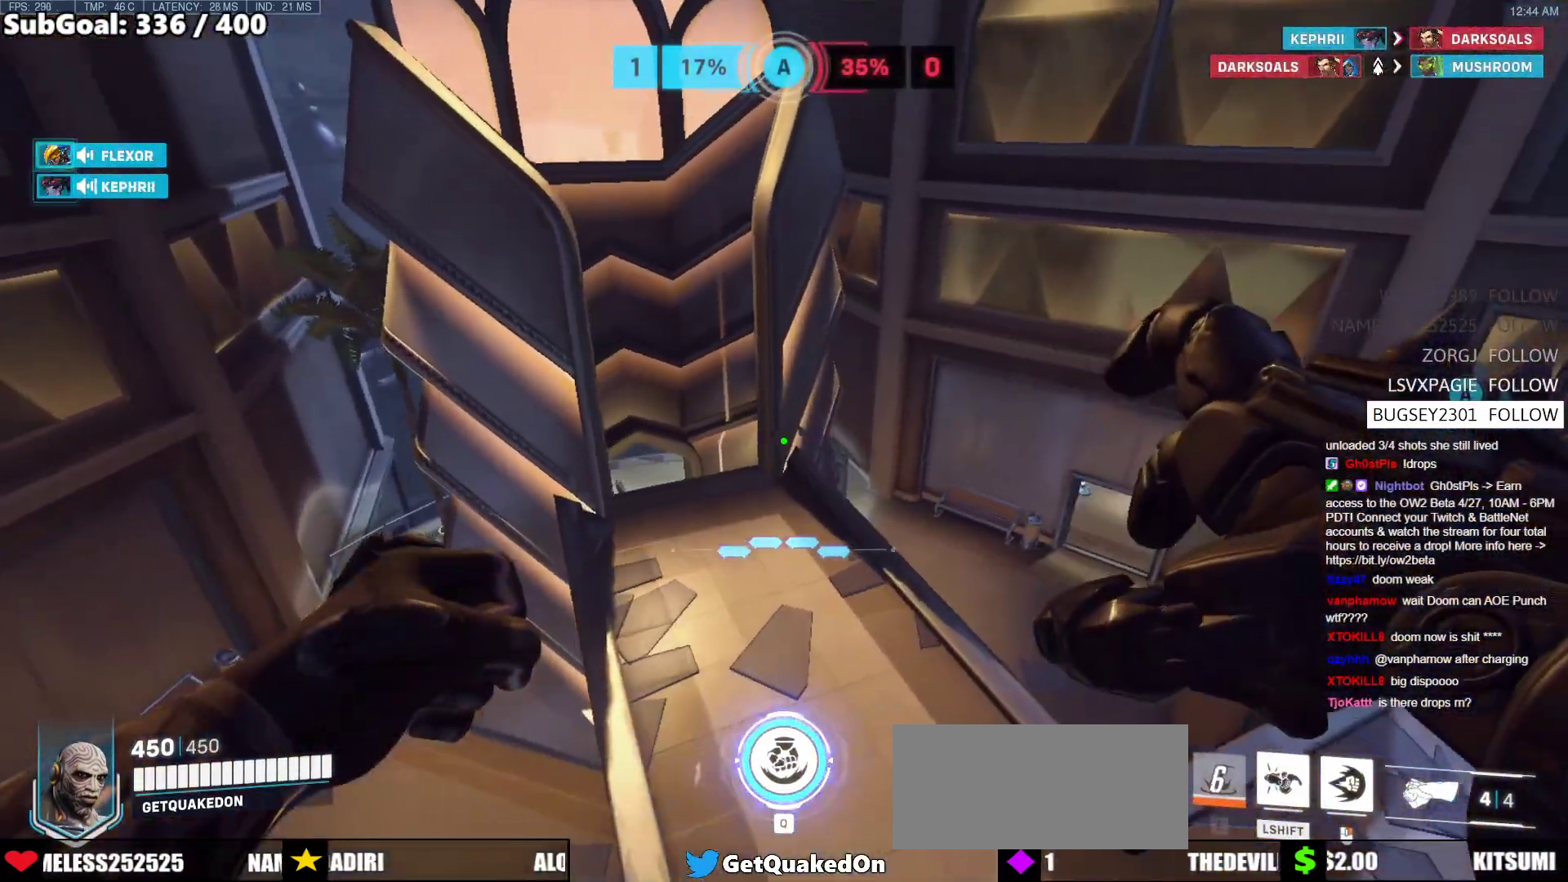
{"keys": ["w"], "mouse": [], "events": [[17, "d", "up"]]}
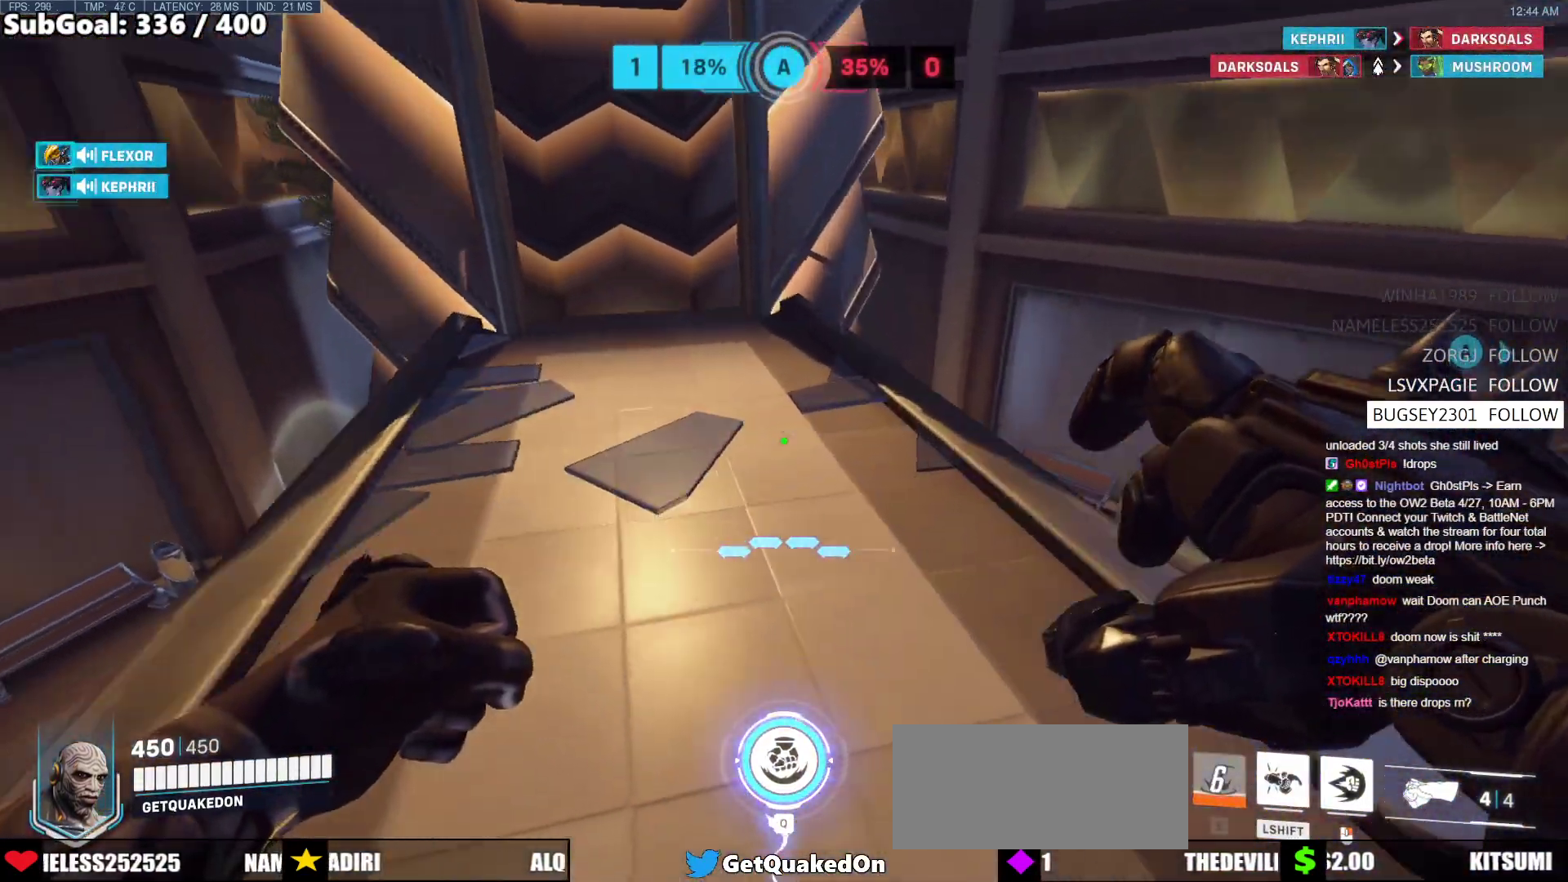
{"keys": ["d"], "mouse": [], "events": [[183, "d", "down"], [283, "w", "up"]]}
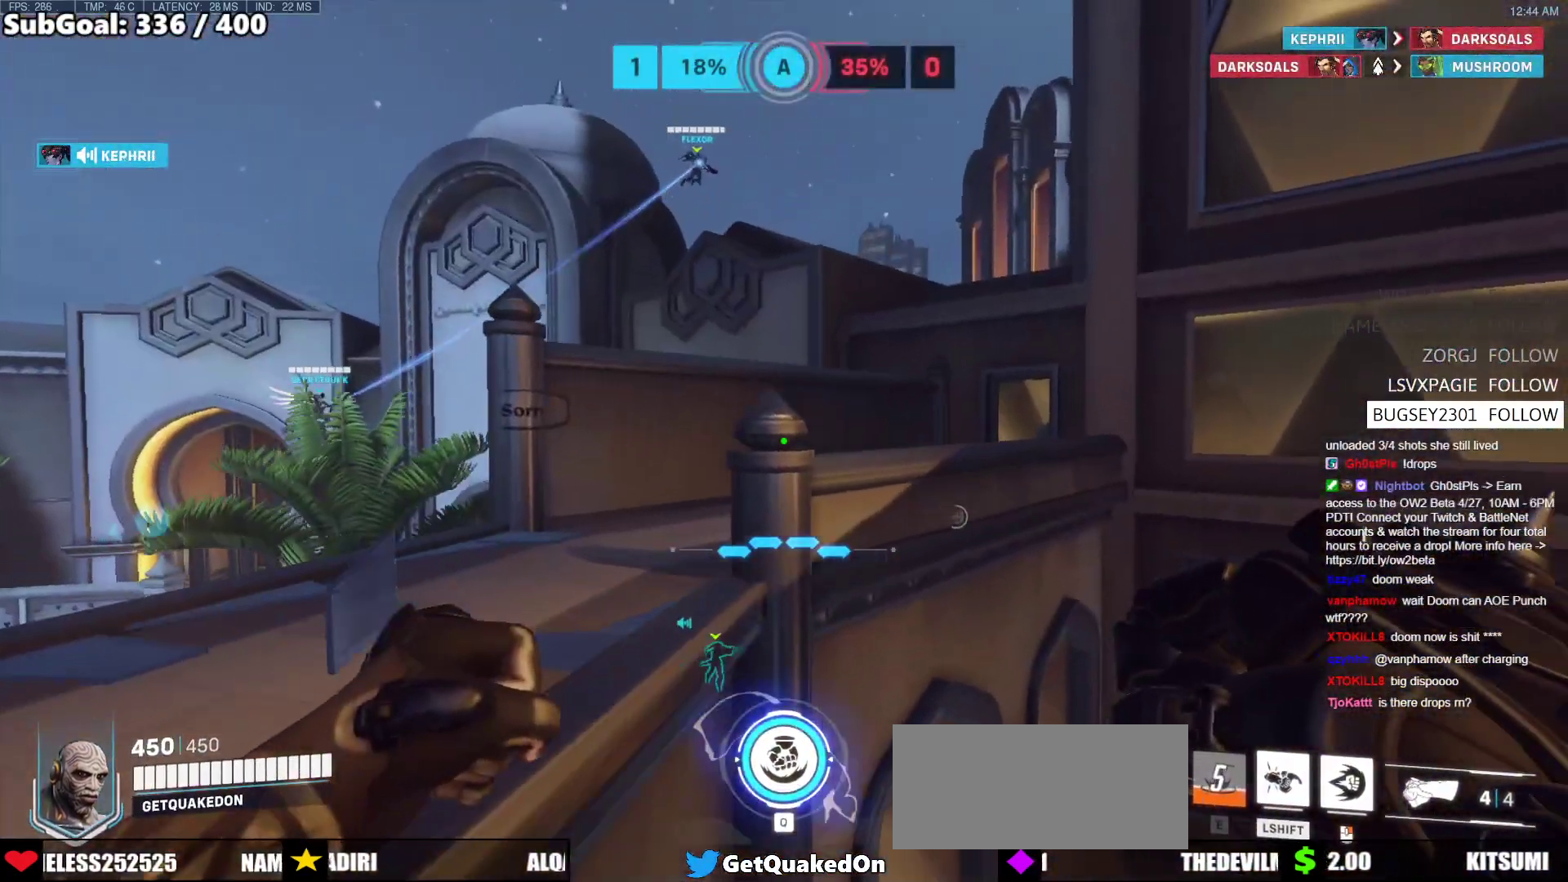
{"keys": ["a"], "mouse": [], "events": [[150, "a", "down"], [150, "d", "up"]]}
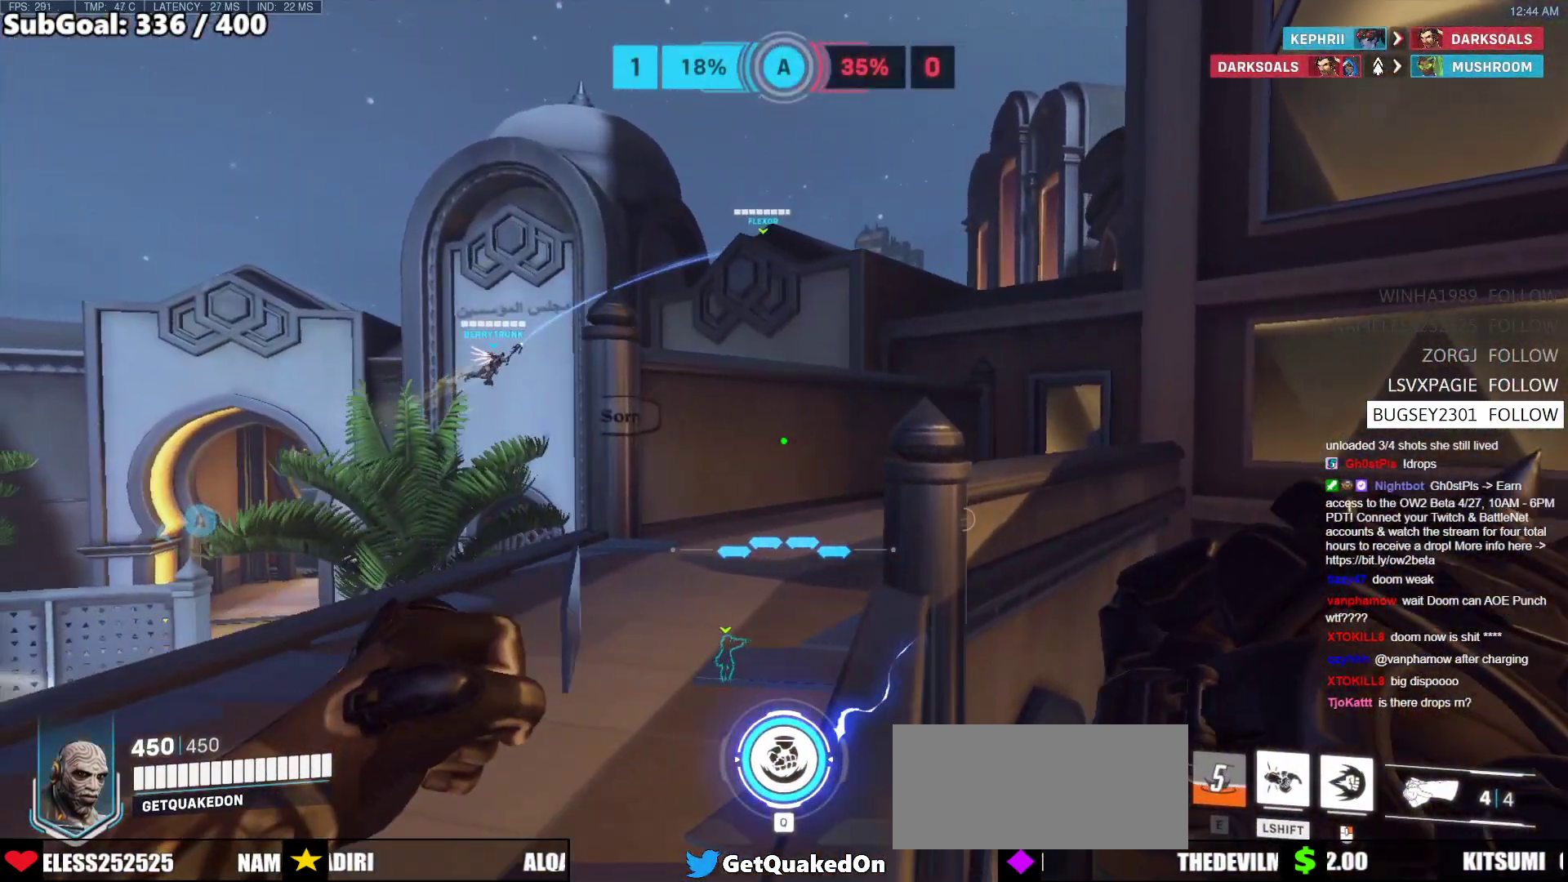
{"keys": ["d"], "mouse": [], "events": [[217, "d", "down"], [300, "a", "up"]]}
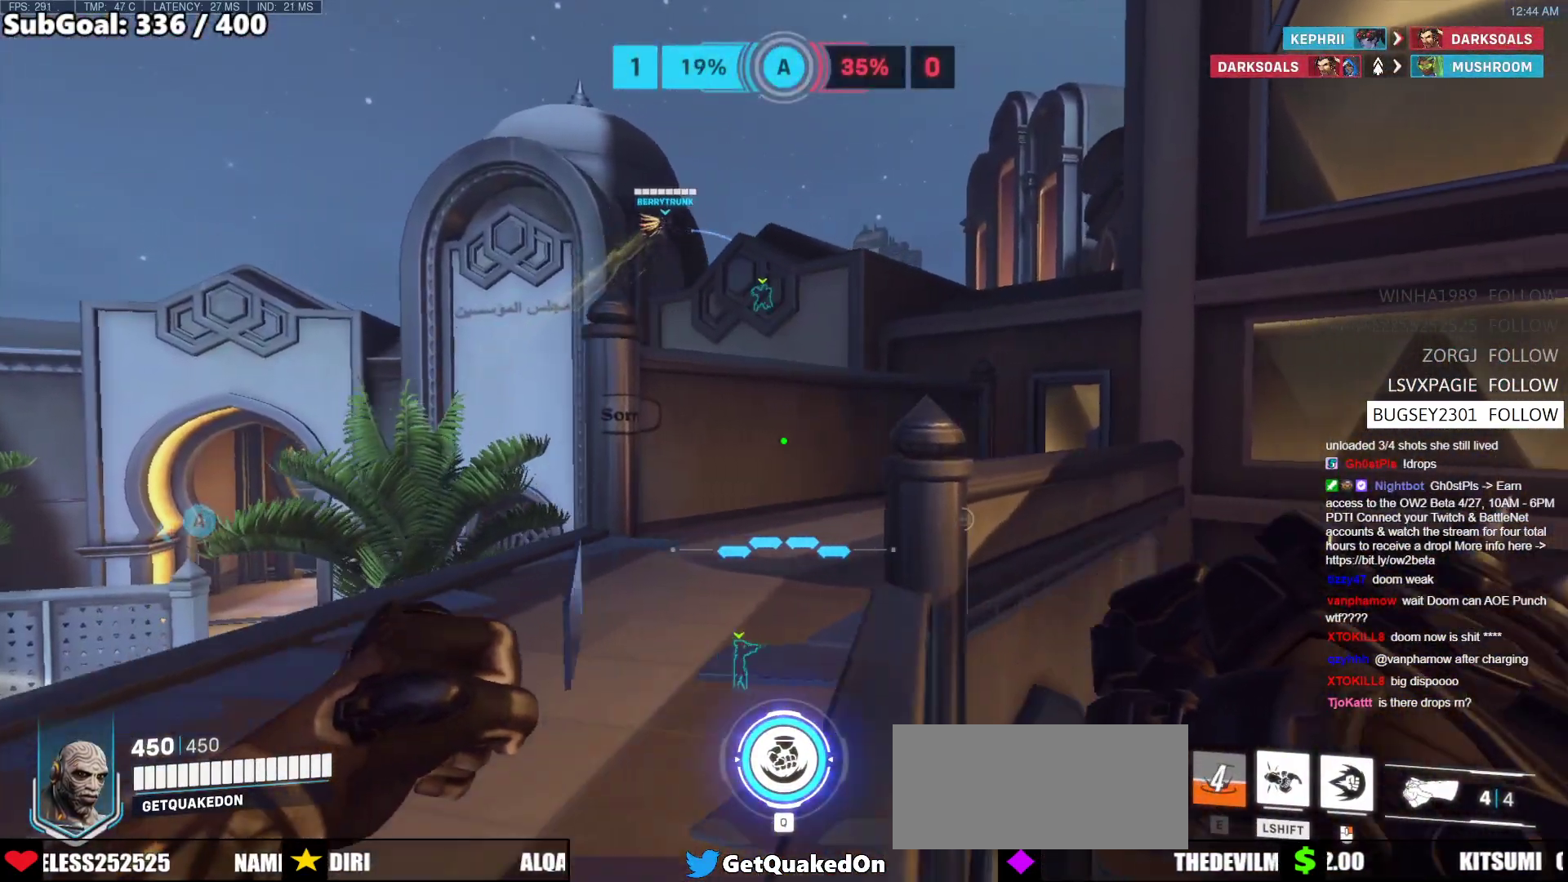
{"keys": ["a", "d"], "mouse": [], "events": [[467, "a", "down"]]}
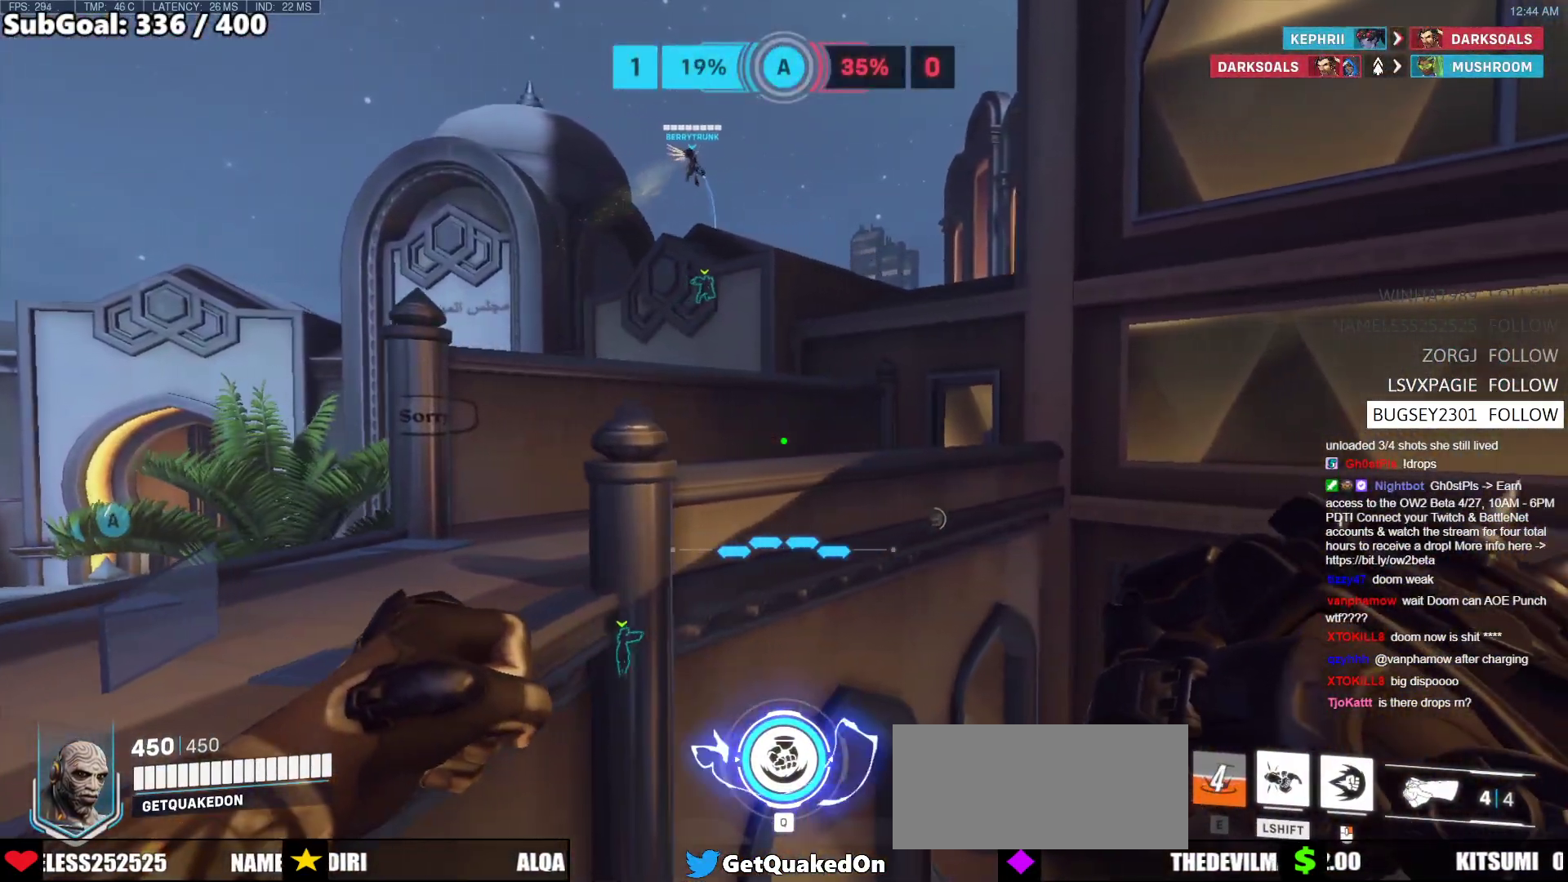
{"keys": ["s"], "mouse": [], "events": [[17, "d", "up"], [383, "s", "down"], [483, "a", "up"]]}
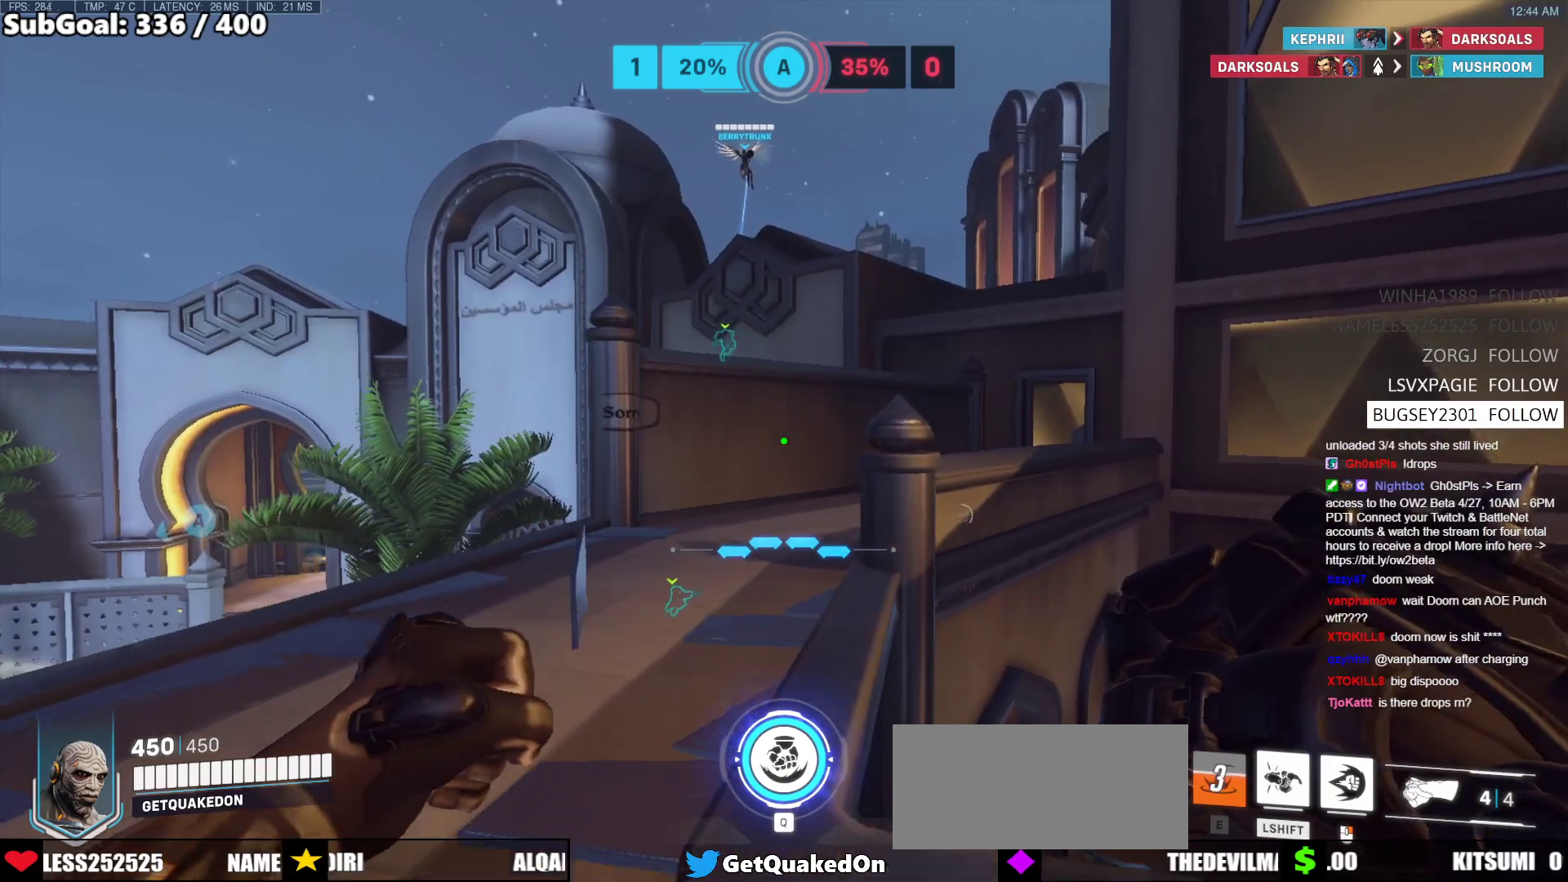
{"keys": ["a", "s"], "mouse": [], "events": [[67, "a", "down"]]}
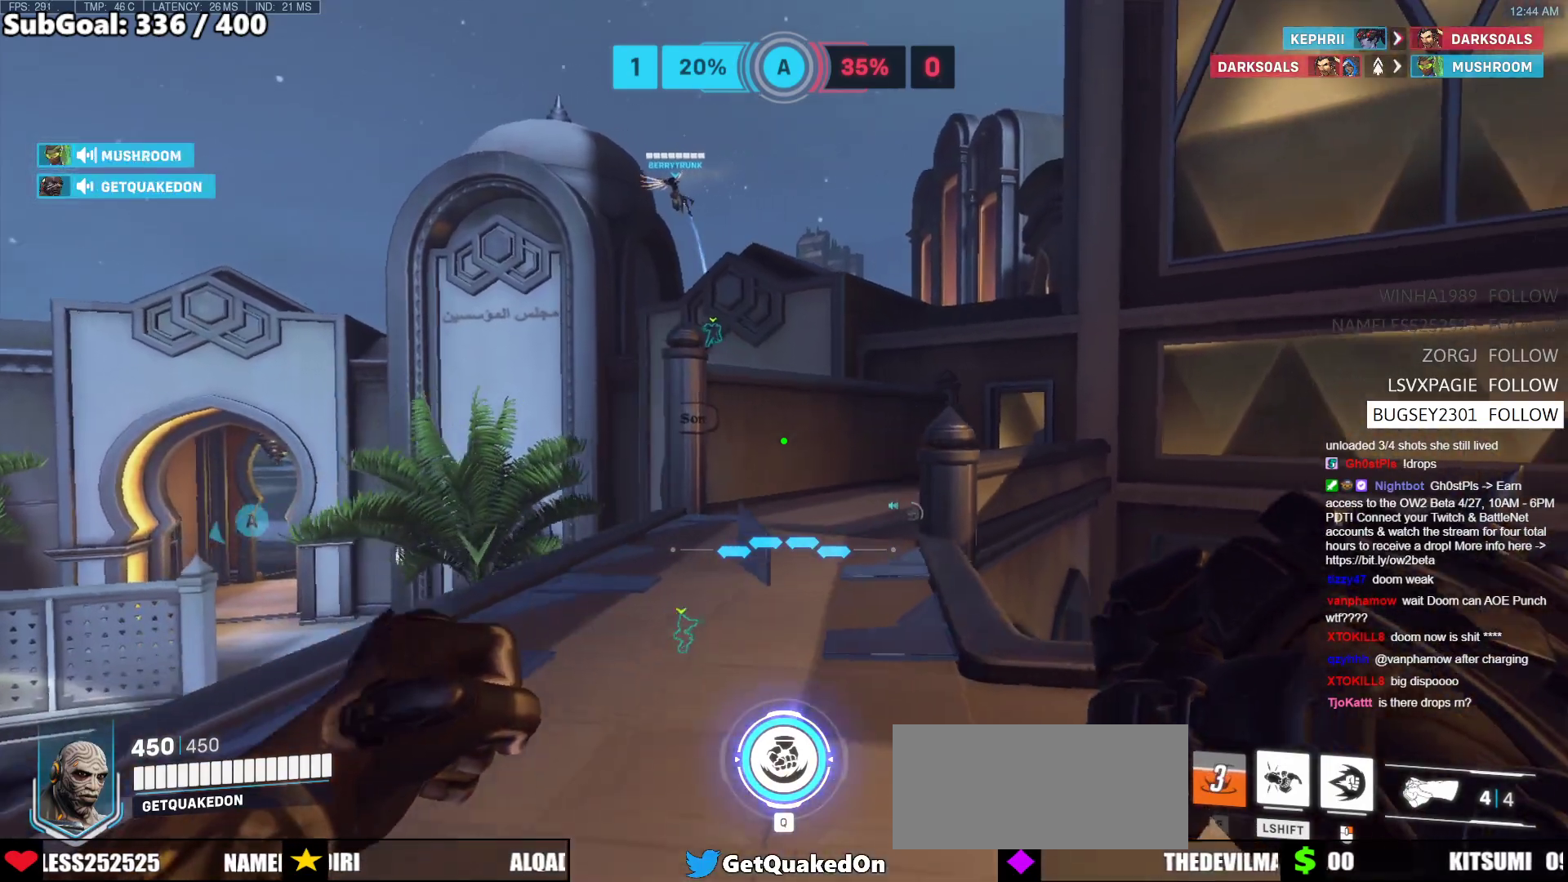
{"keys": [], "mouse": [], "events": [[183, "s", "up"], [233, "a", "up"]]}
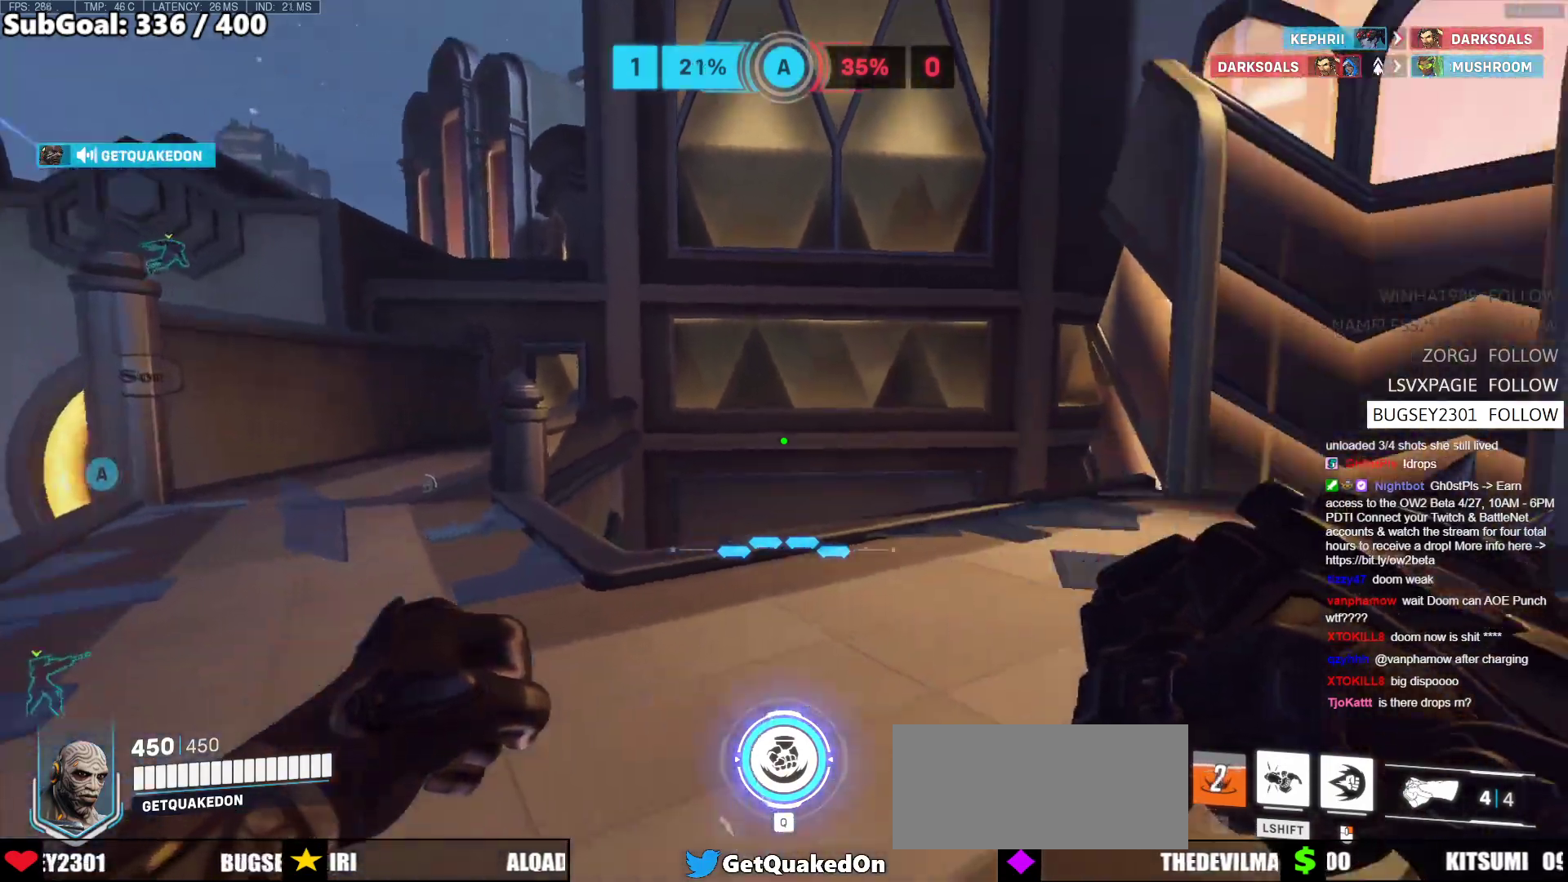
{"keys": ["w"], "mouse": [], "events": [[17, "w", "down"]]}
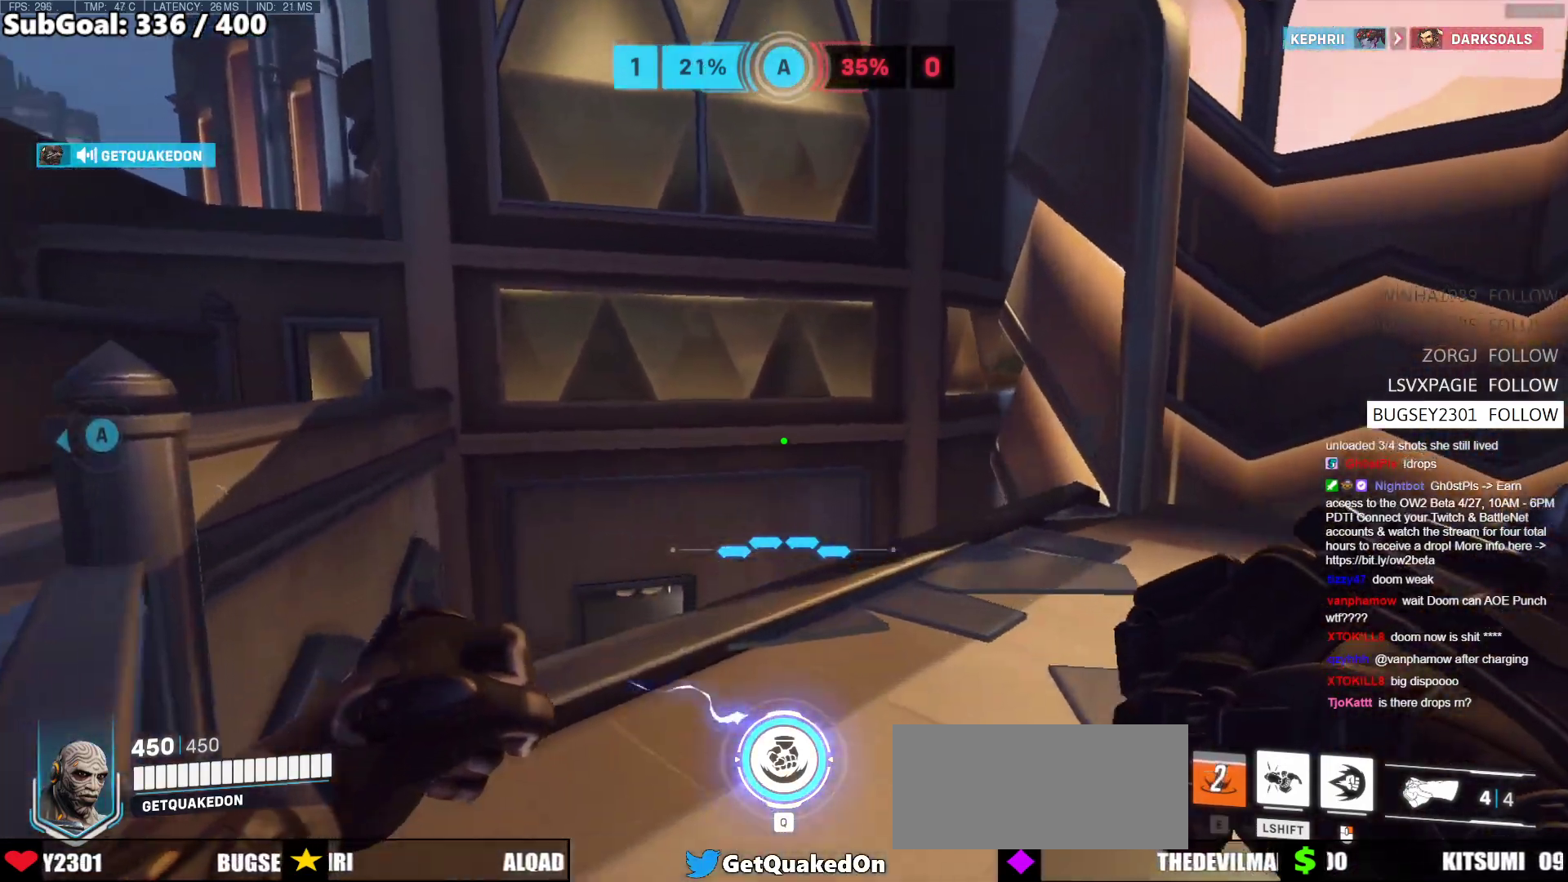
{"keys": ["a", "s"], "mouse": [], "events": [[250, "w", "up"], [450, "a", "down"], [500, "s", "down"]]}
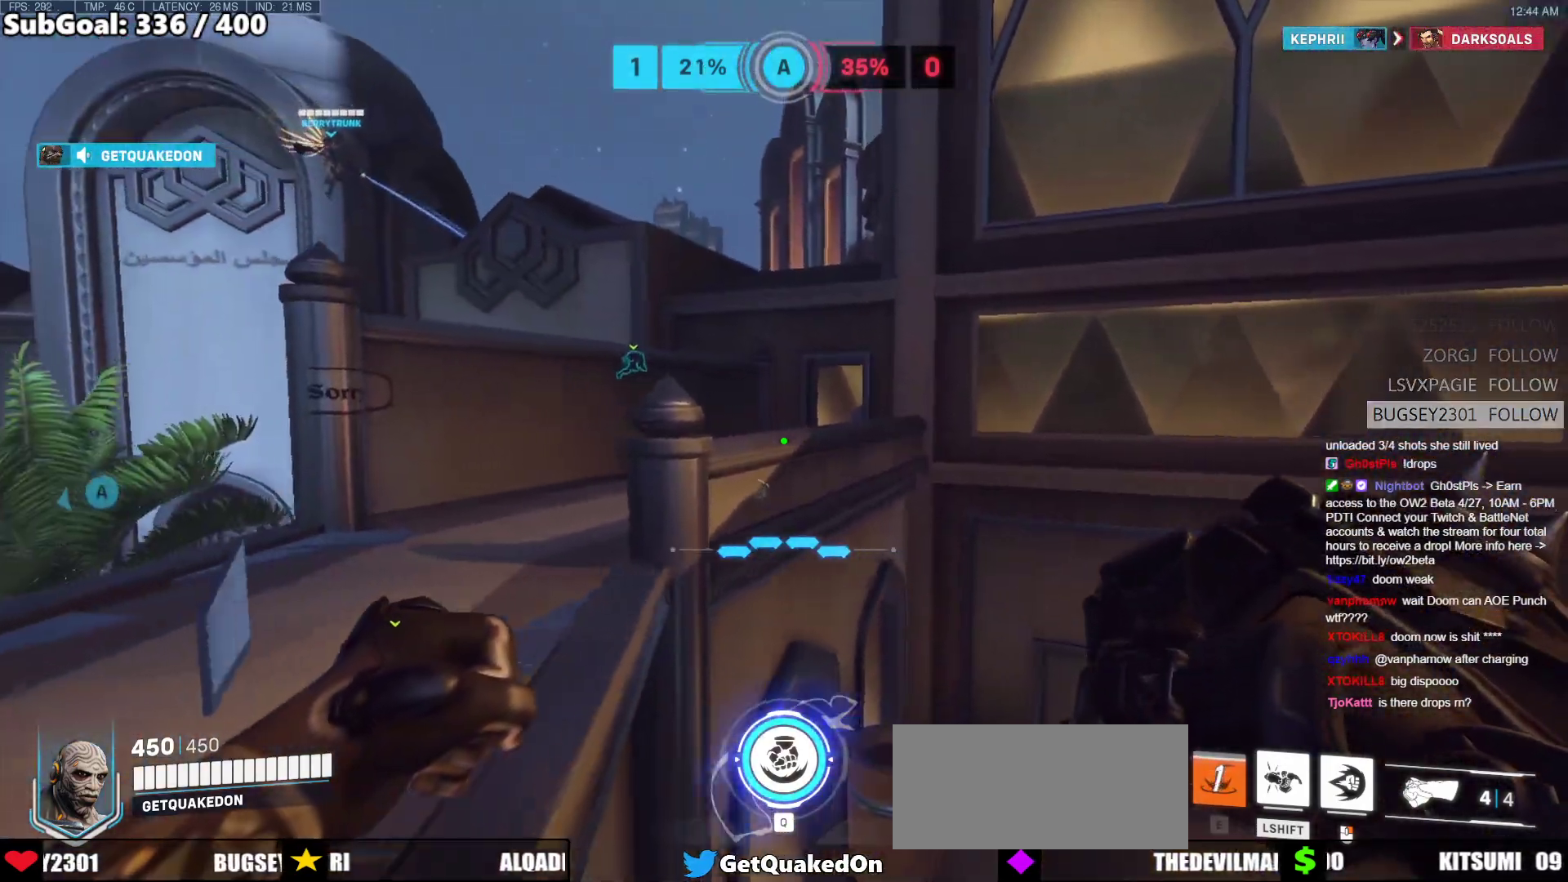
{"keys": [], "mouse": ["right"], "events": [[133, "mouse_right", "down"], [183, "a", "up"], [183, "s", "up"]]}
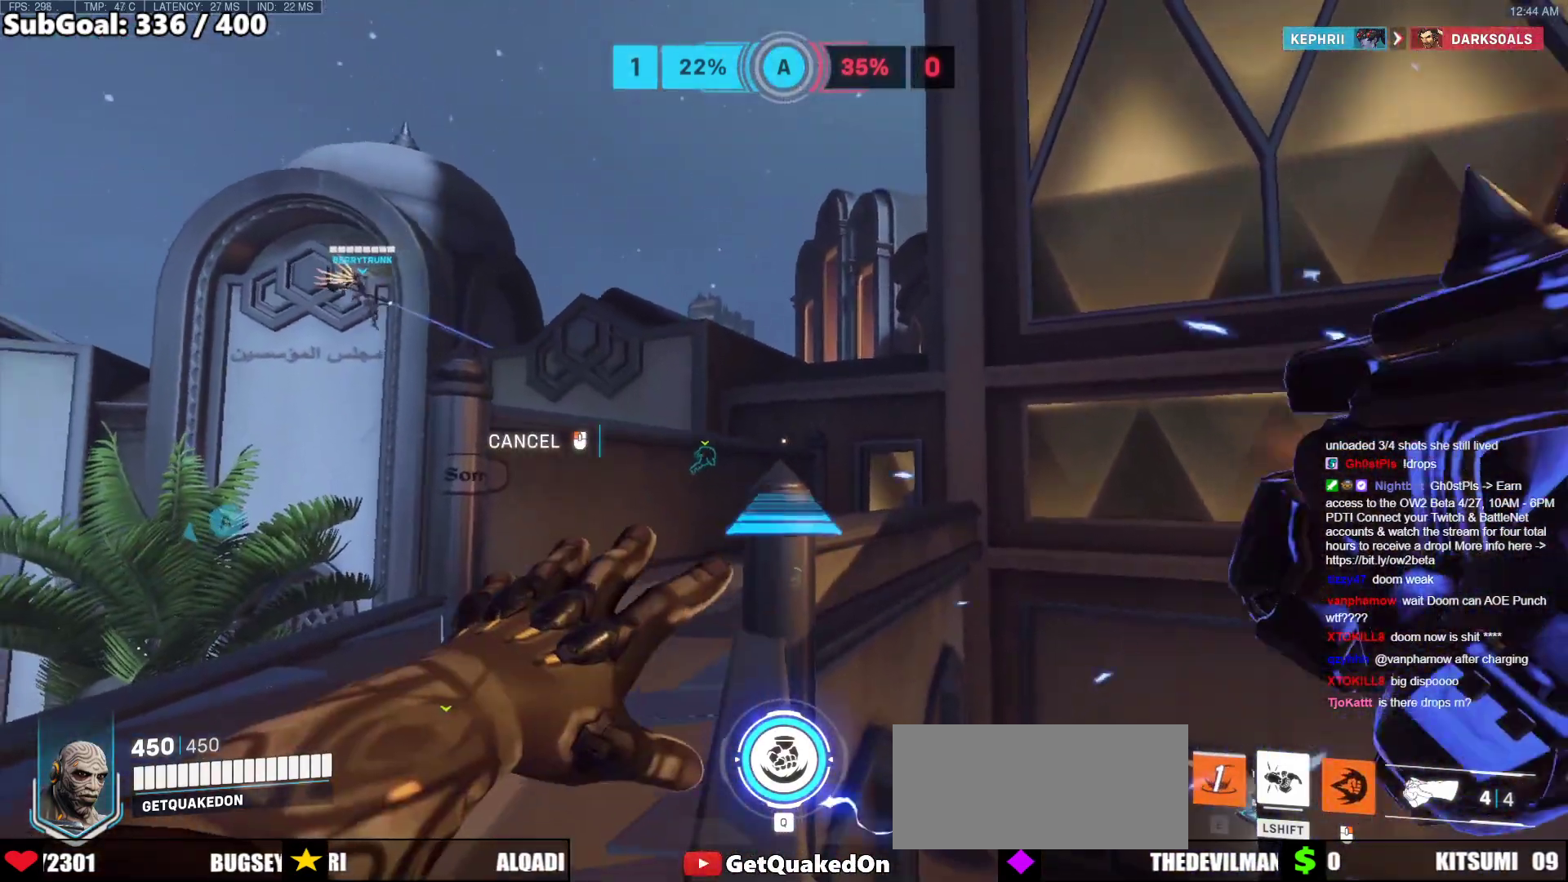
{"keys": [], "mouse": ["right"], "events": [[150, "w", "down"], [300, "w", "up"]]}
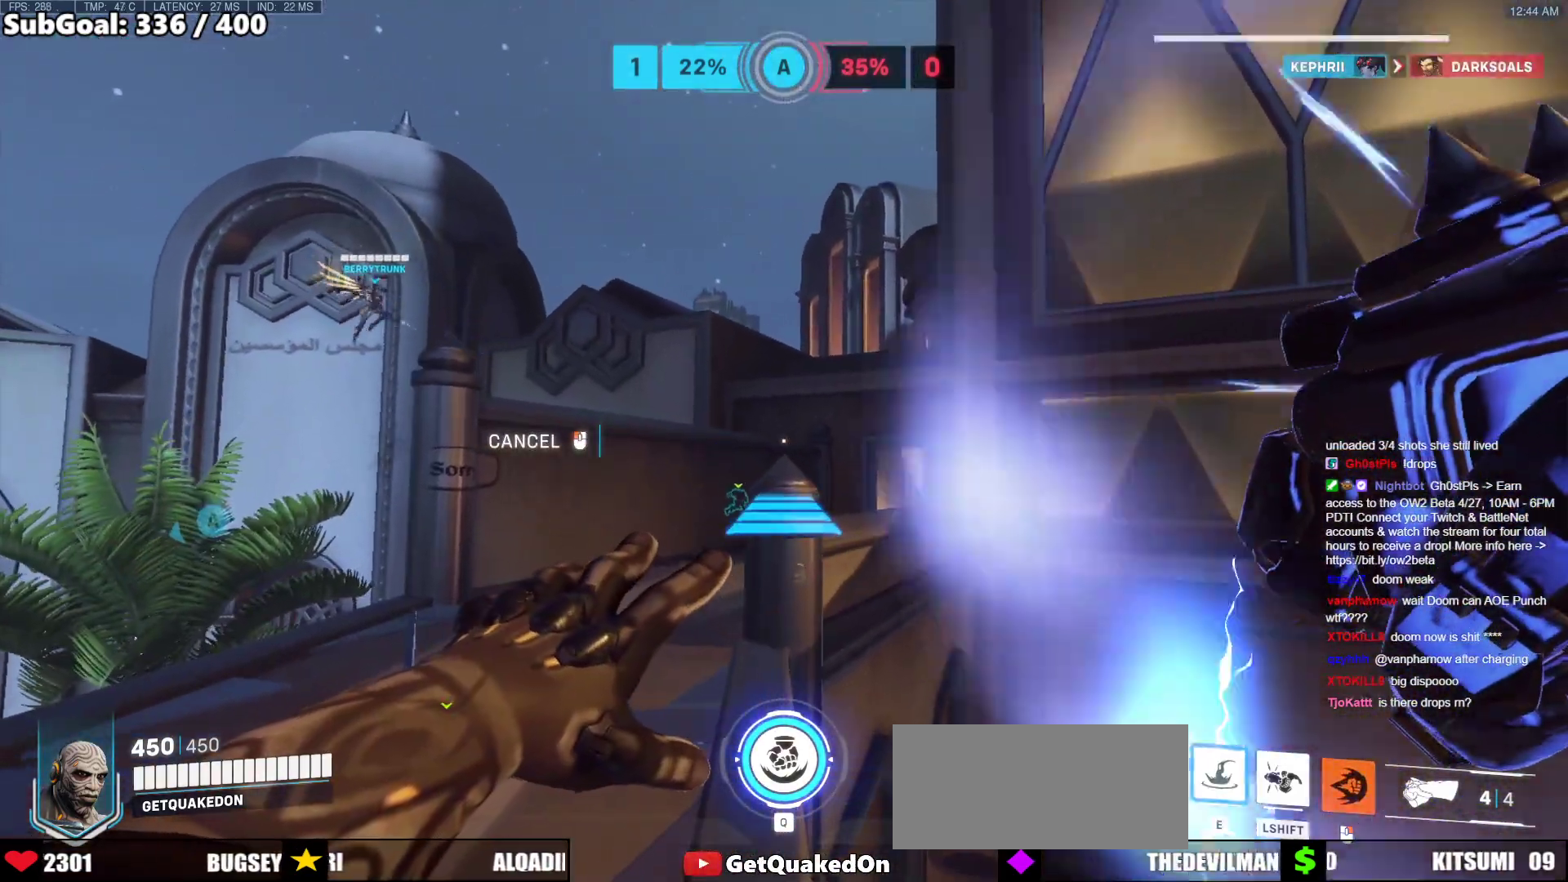
{"keys": ["w"], "mouse": [], "events": [[67, "space", "down"], [117, "space", "up"], [400, "w", "down"], [450, "mouse_right", "up"]]}
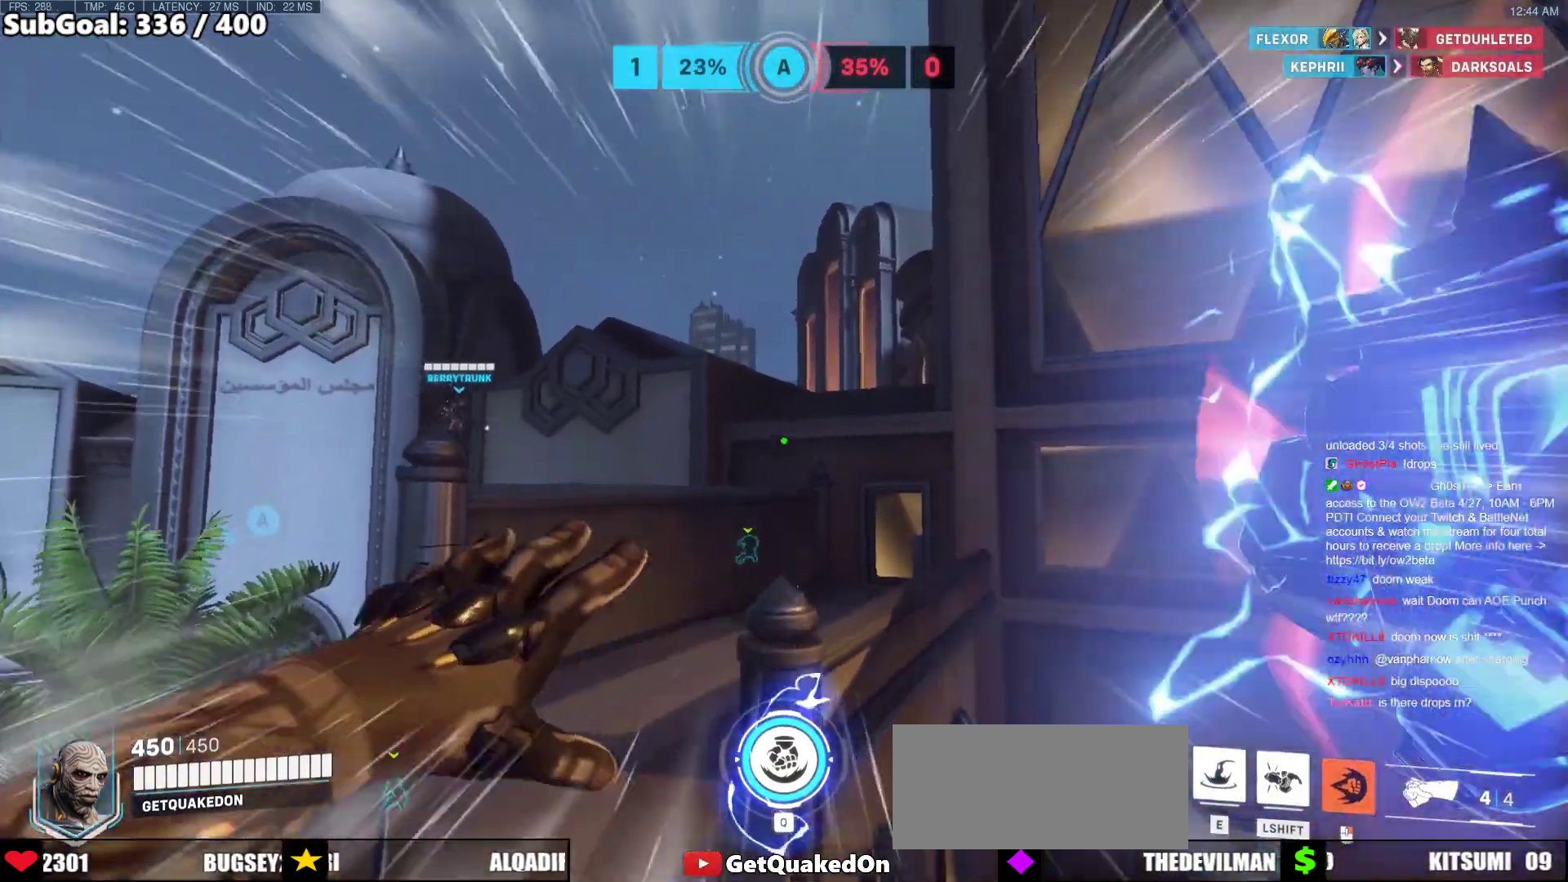
{"keys": ["e", "w"], "mouse": [], "events": [[267, "space", "down"], [317, "e", "down"], [367, "space", "up"], [417, "e", "up"], [467, "e", "down"]]}
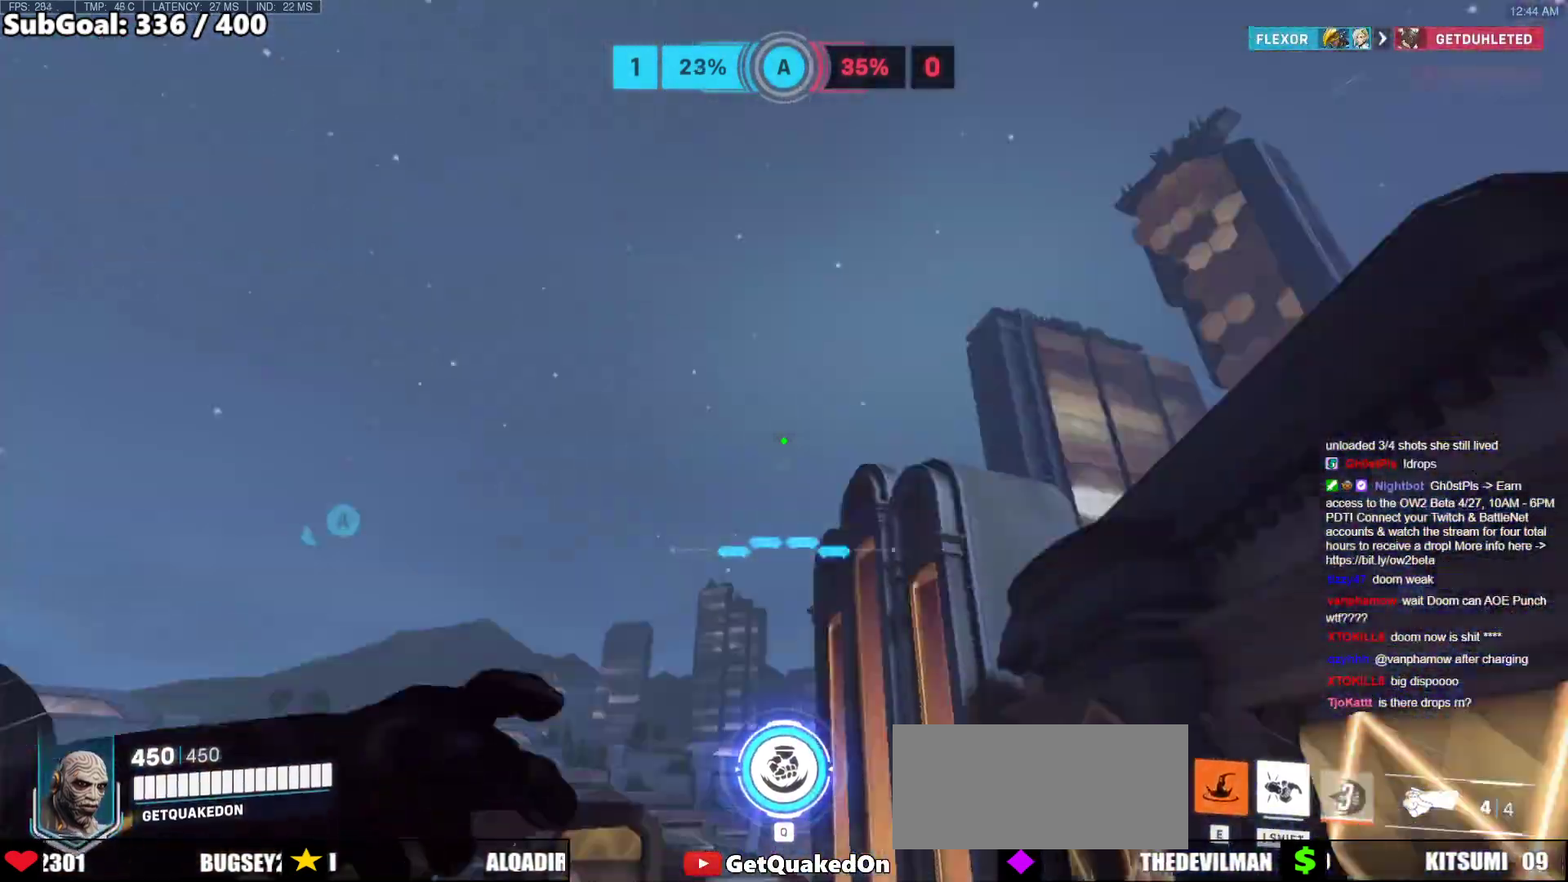
{"keys": ["w"], "mouse": [], "events": [[17, "e", "up"]]}
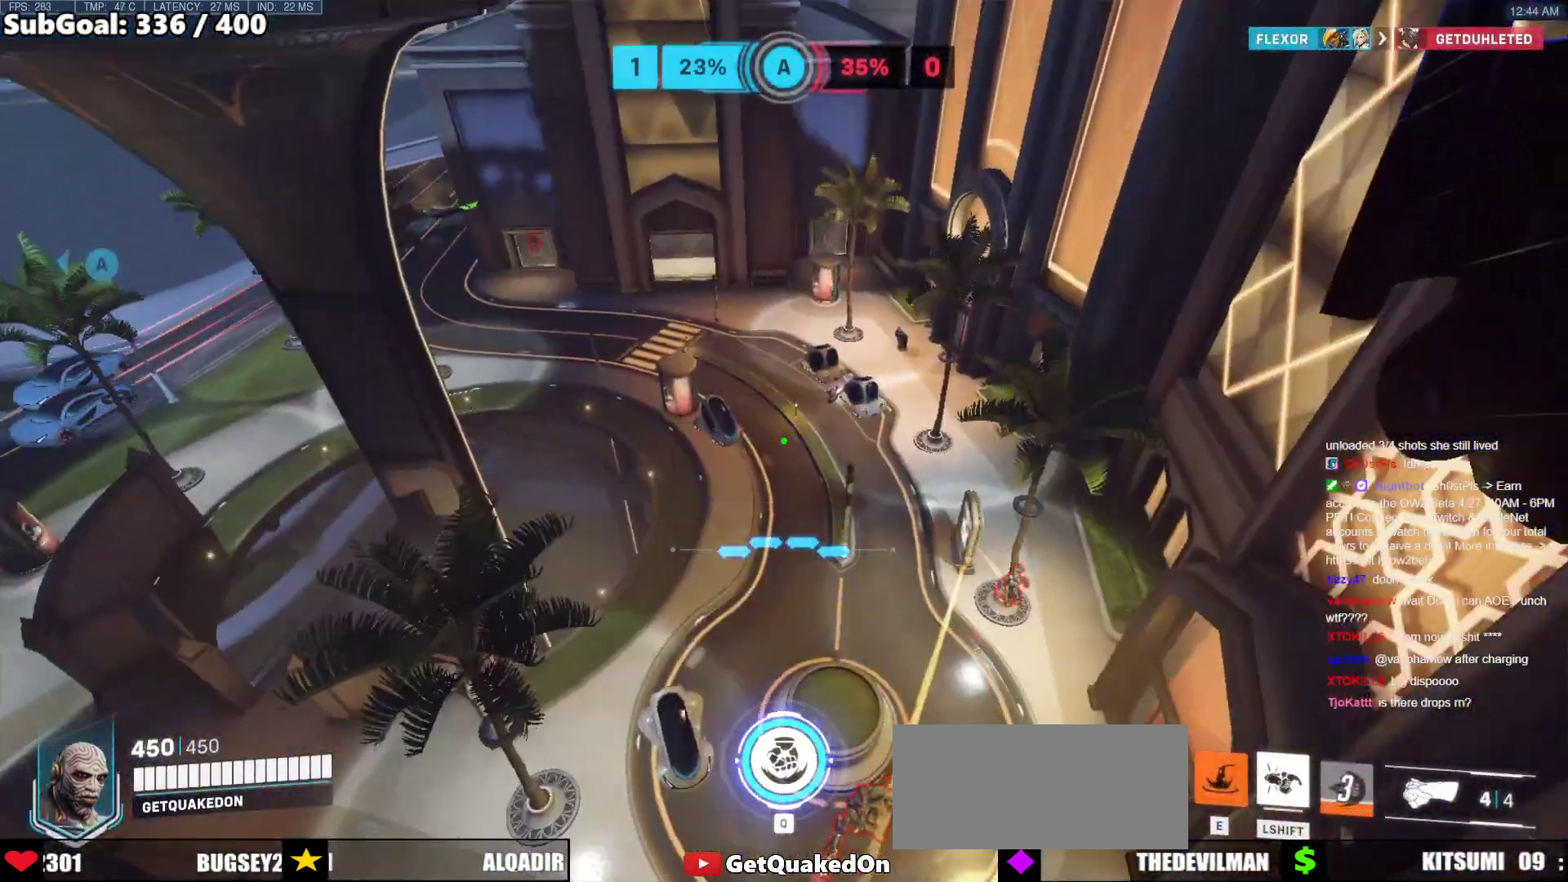
{"keys": ["d", "w"], "mouse": [], "events": [[217, "d", "down"]]}
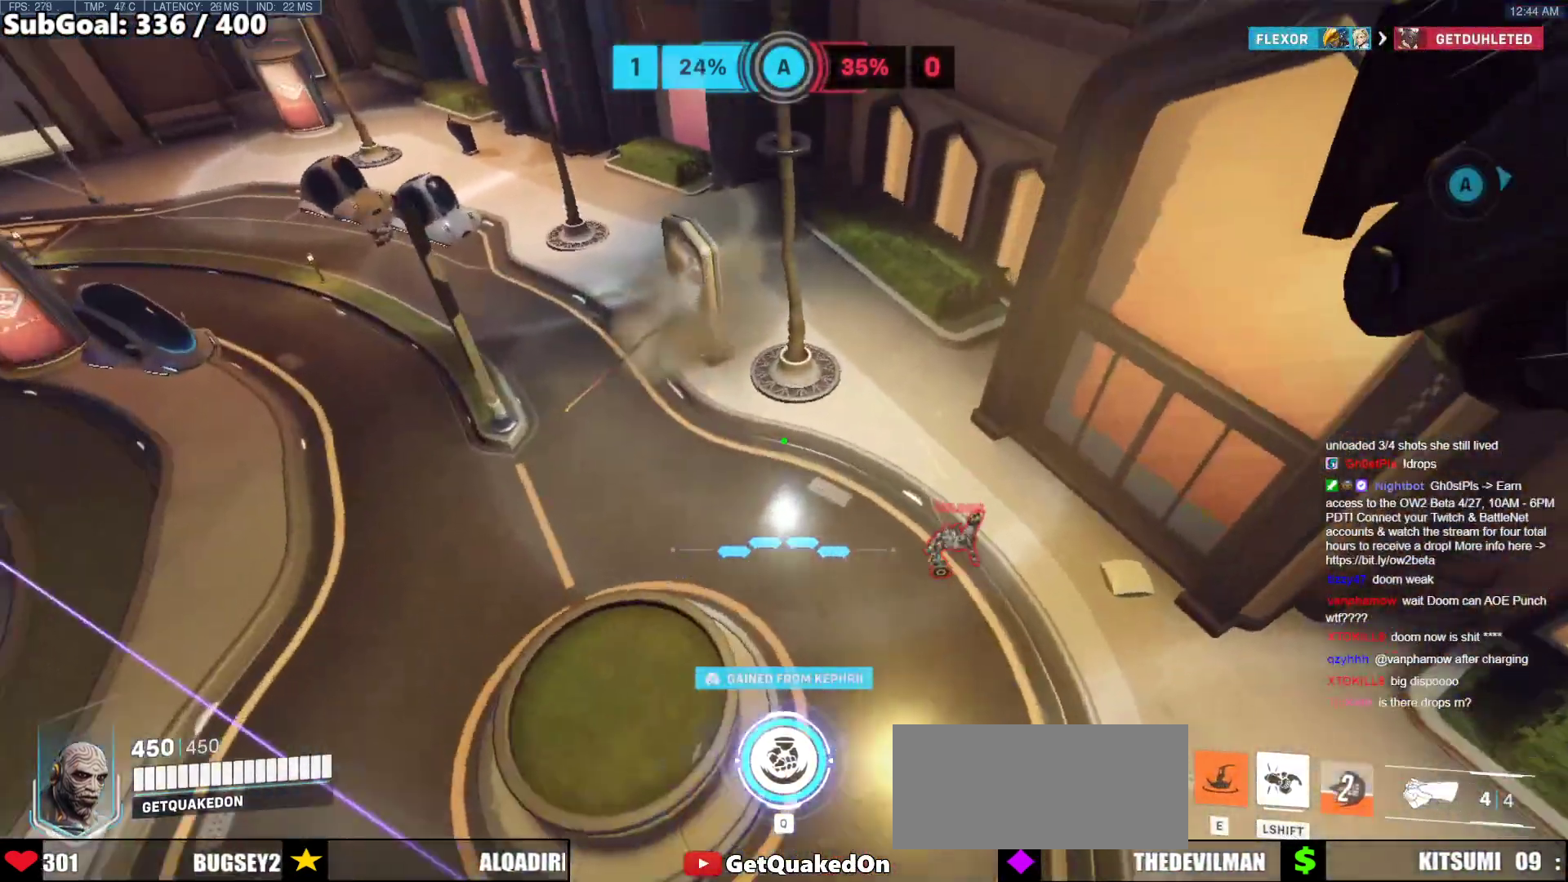
{"keys": [], "mouse": [], "events": [[317, "w", "up"], [367, "d", "up"]]}
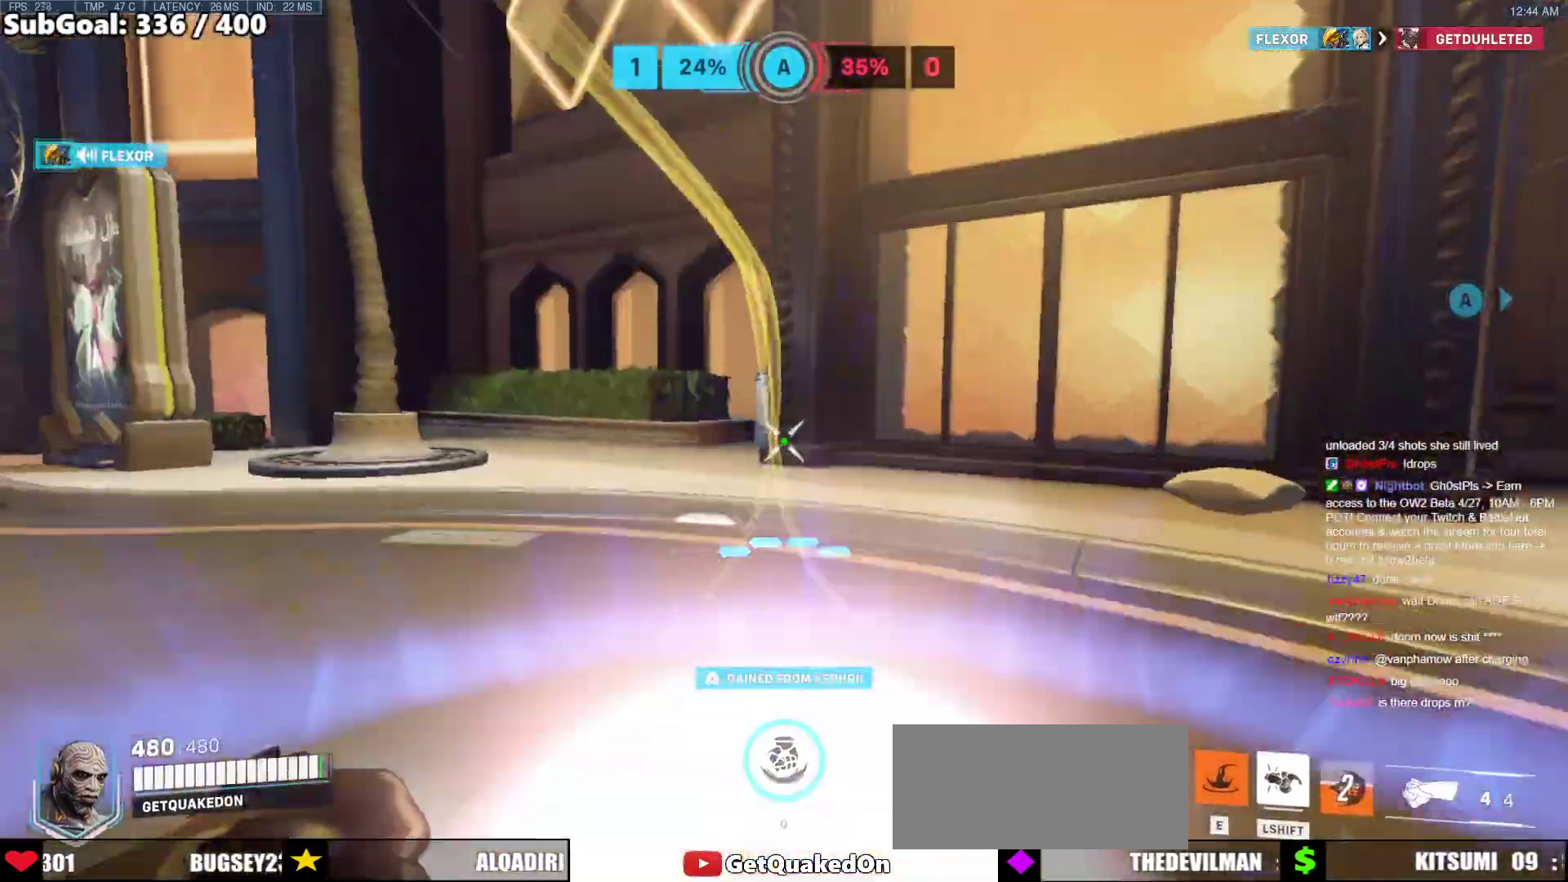
{"keys": [], "mouse": [], "events": [[50, "space", "down"], [150, "space", "up"], [250, "mouse_left", "down"], [383, "mouse_left", "up"]]}